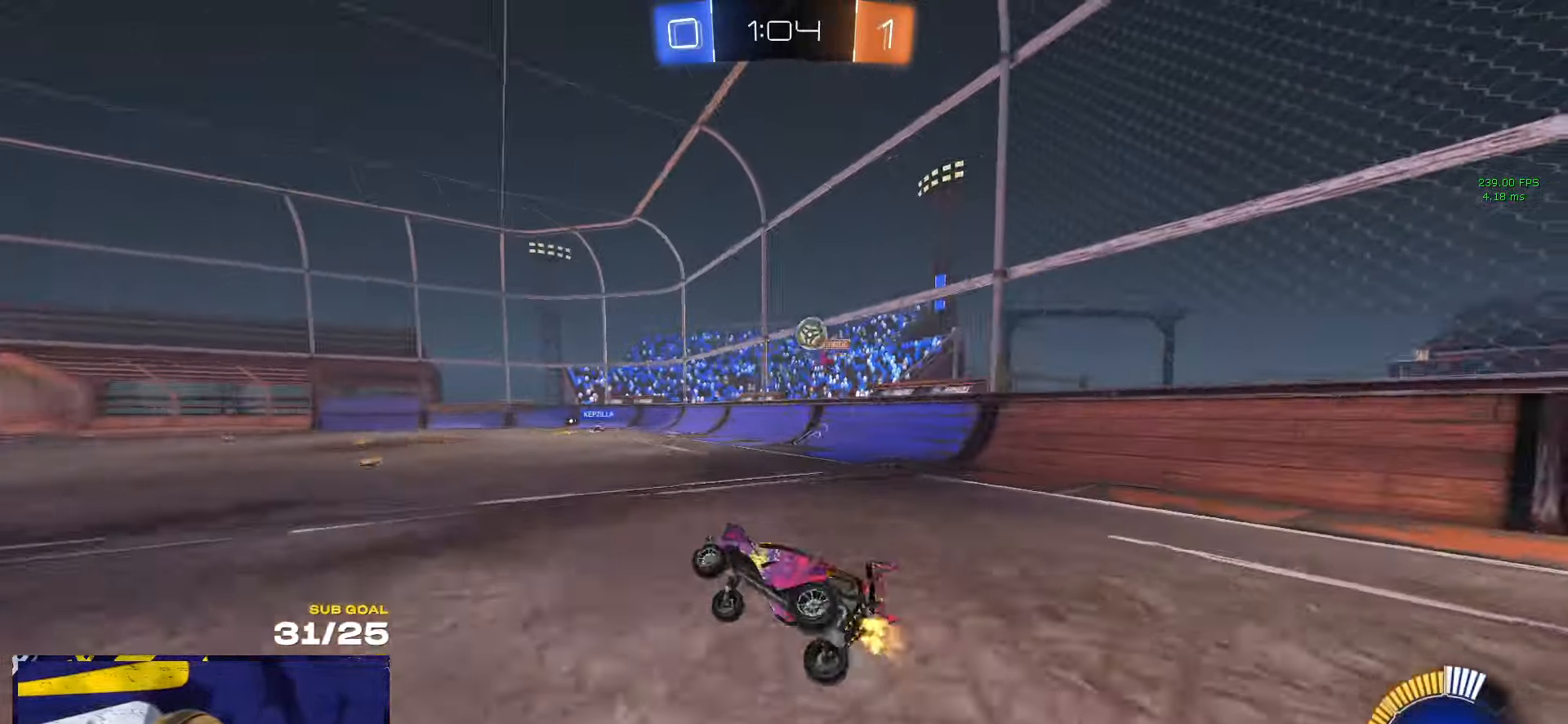
Gameplay with a controller (Xbox layout); each line is a JSON object with the inputs held at the frame after it. "events" lists button and stick changes between this image and that frame as [ms after this image, input, new state], when the widget could be followed in between. Not read: R2.
{"buttons": [], "left_stick": "center", "right_stick": "left", "events": [[83, "L1", "up"], [183, "left_stick", "left"], [400, "right_stick", "left"], [433, "left_stick", "center"]]}
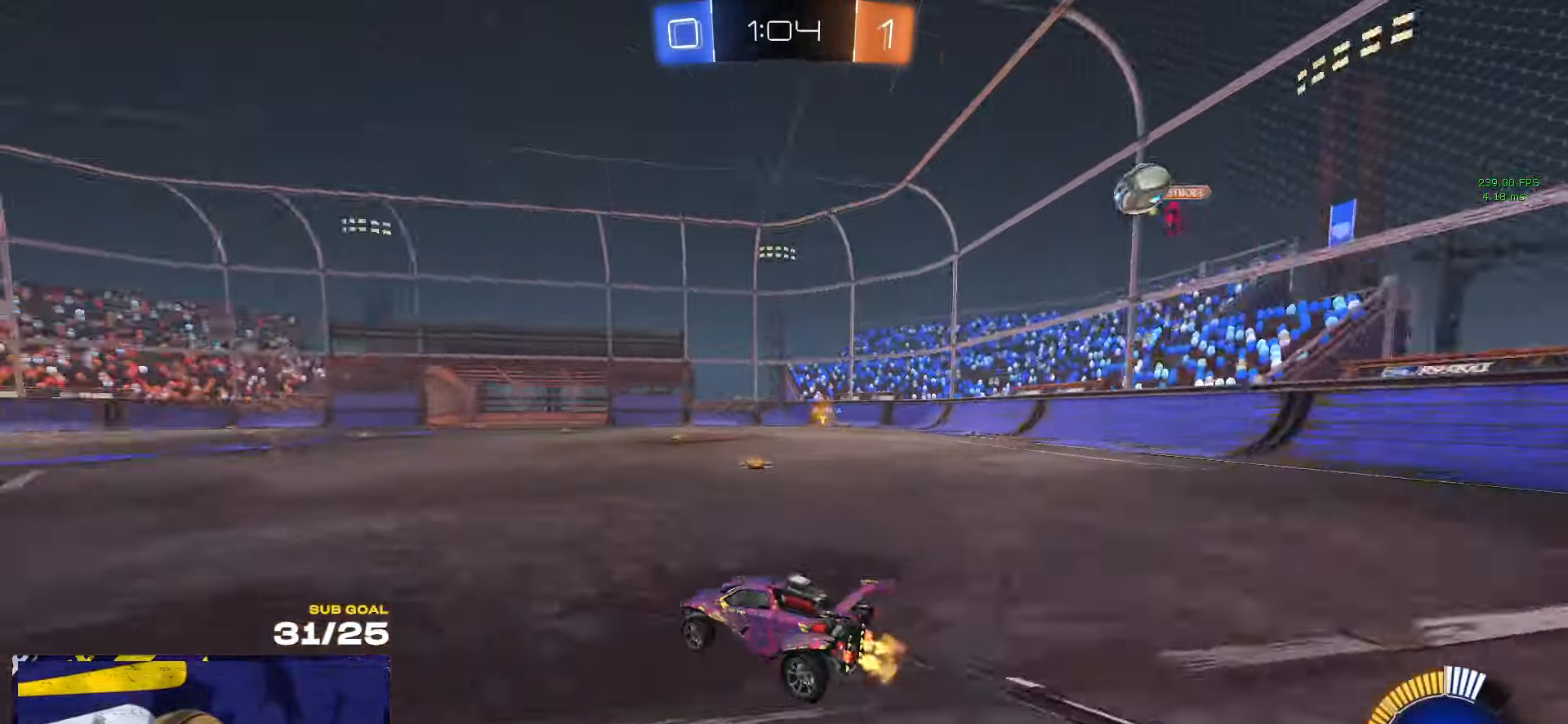
{"buttons": [], "left_stick": "left", "right_stick": "left", "events": [[100, "left_stick", "left"], [233, "left_stick", "center"], [367, "left_stick", "left"]]}
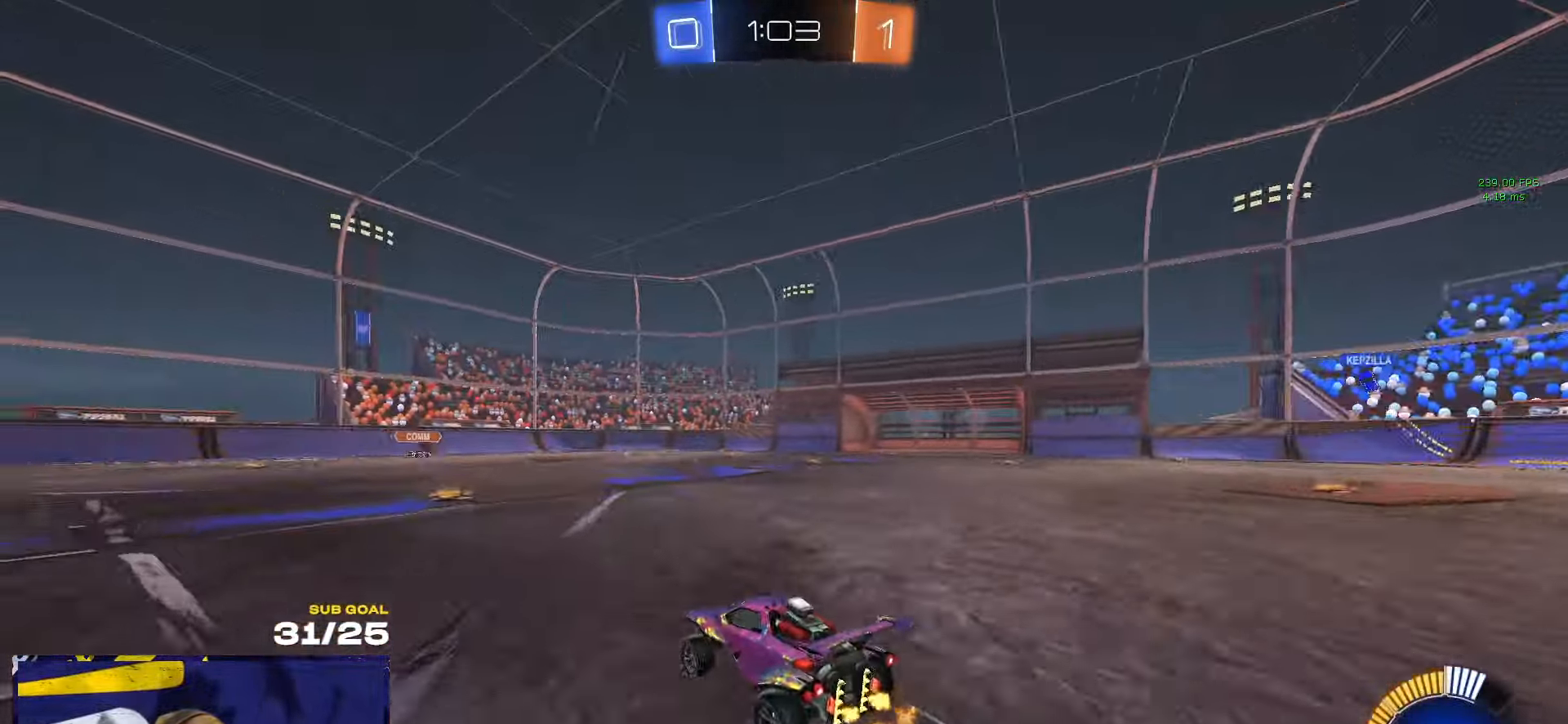
{"buttons": [], "left_stick": "right", "right_stick": "center", "events": [[50, "left_stick", "center"], [50, "right_stick", "center"], [384, "left_stick", "right"]]}
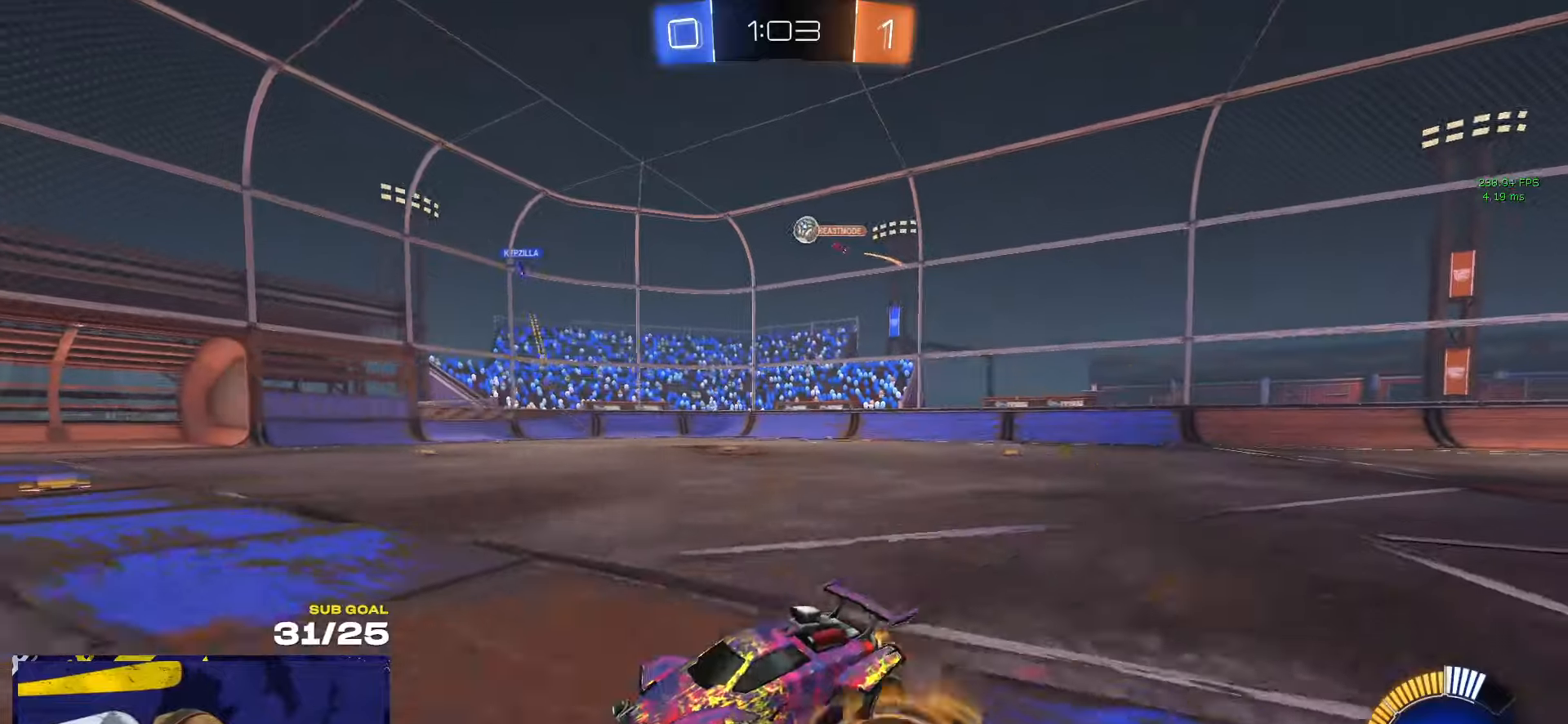
{"buttons": [], "left_stick": "center", "right_stick": "center", "events": [[267, "left_stick", "center"], [300, "R1", "down"], [334, "left_stick", "right"], [400, "R1", "up"], [417, "left_stick", "center"]]}
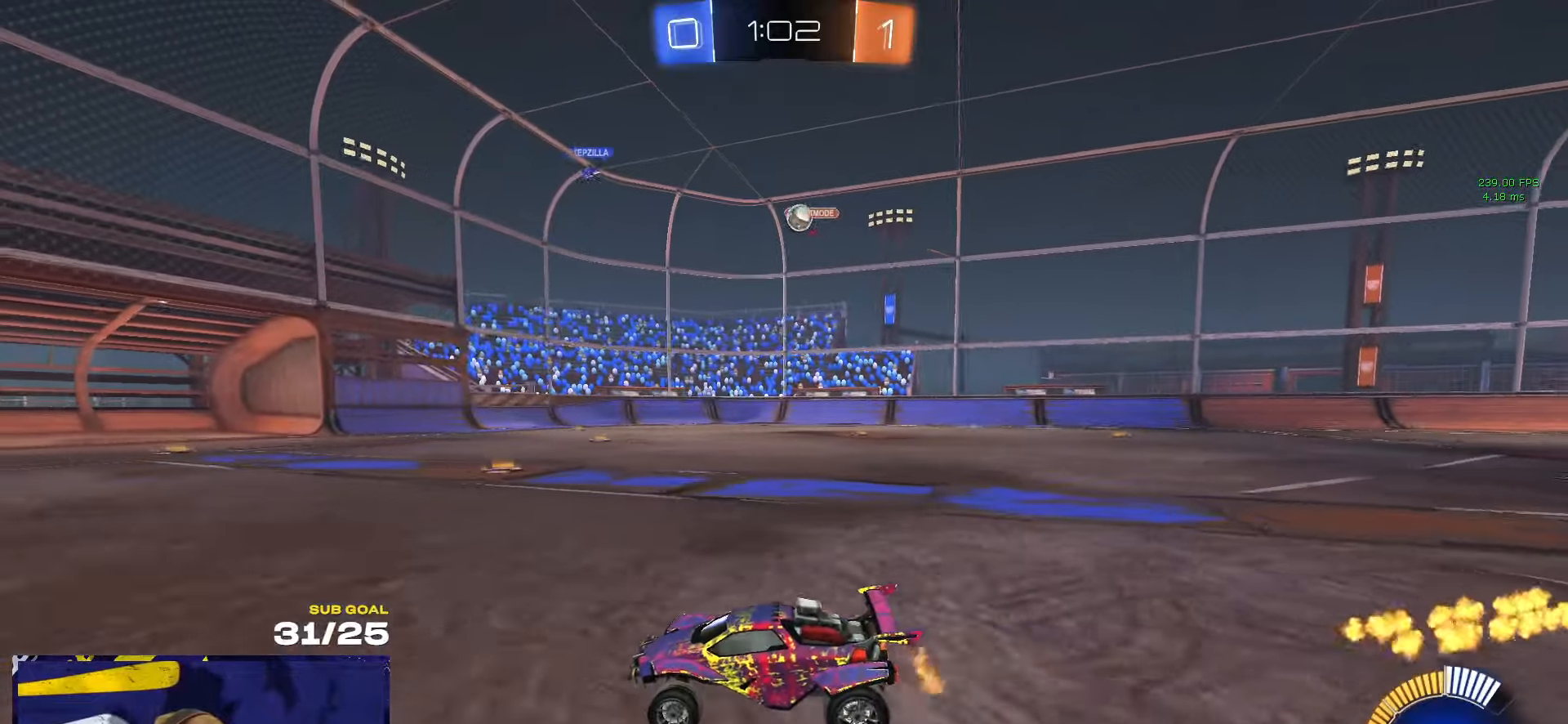
{"buttons": [], "left_stick": "right", "right_stick": "center", "events": [[384, "left_stick", "right"]]}
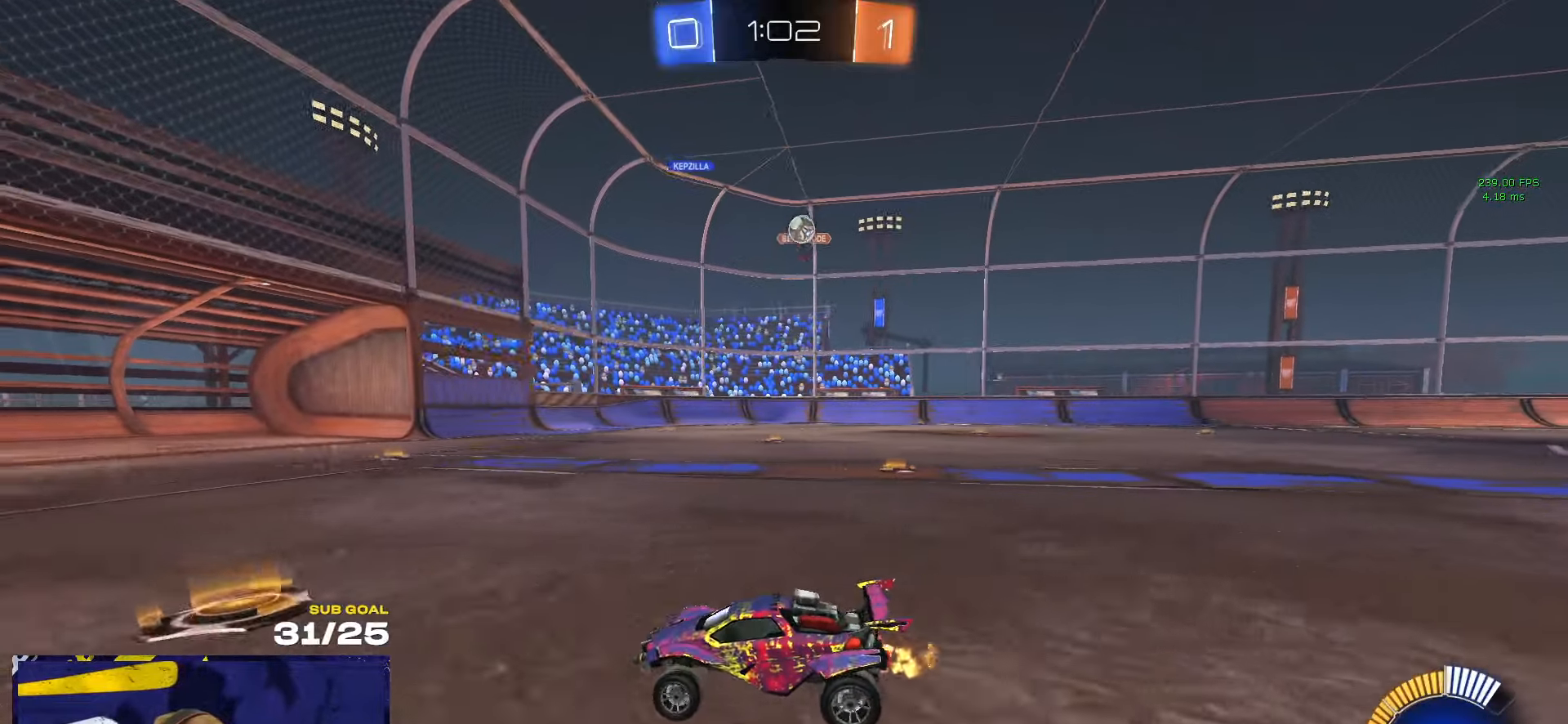
{"buttons": [], "left_stick": "right", "right_stick": "center", "events": [[284, "left_stick", "center"], [417, "left_stick", "right"]]}
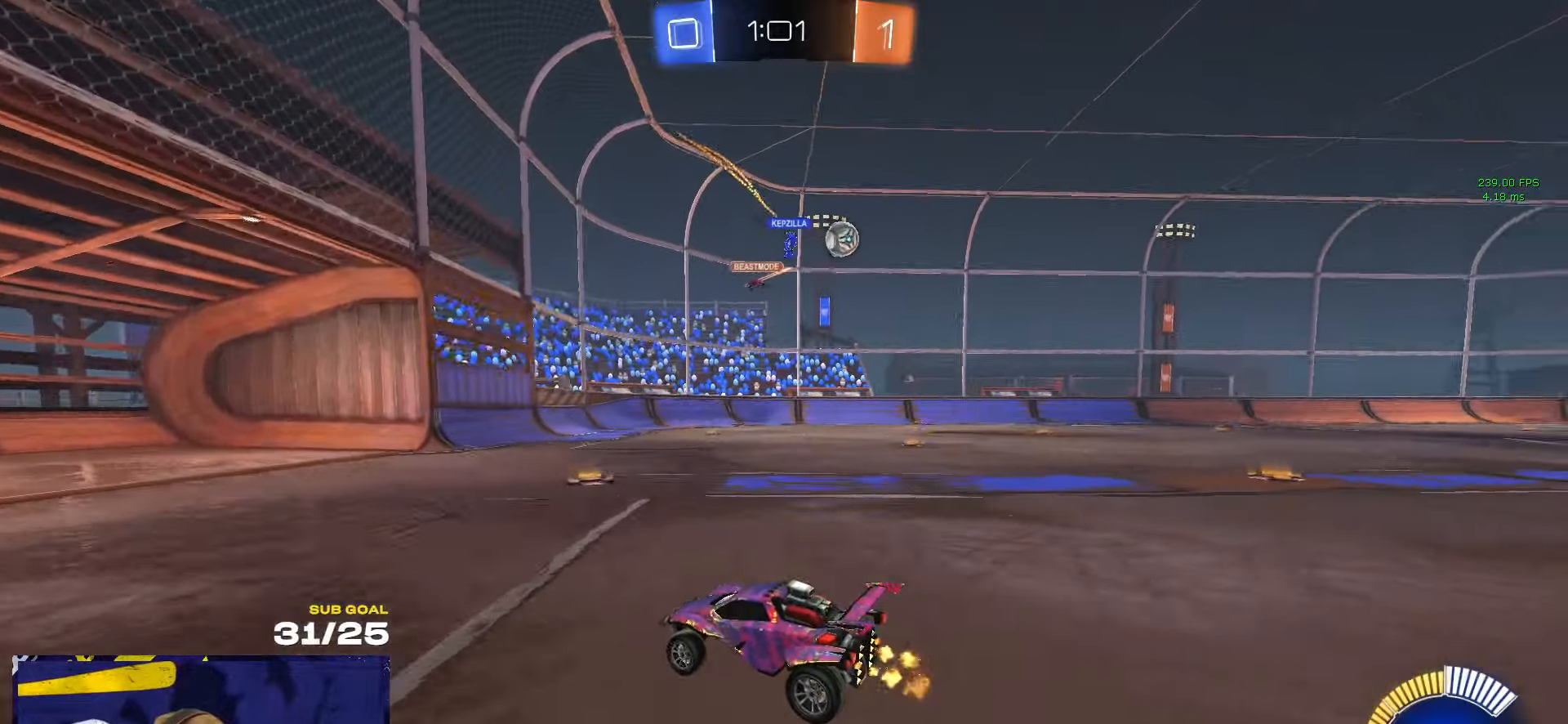
{"buttons": ["R1"], "left_stick": "right", "right_stick": "center", "events": [[84, "X", "down"], [184, "X", "up"], [217, "R1", "down"], [267, "X", "down"], [334, "X", "up"]]}
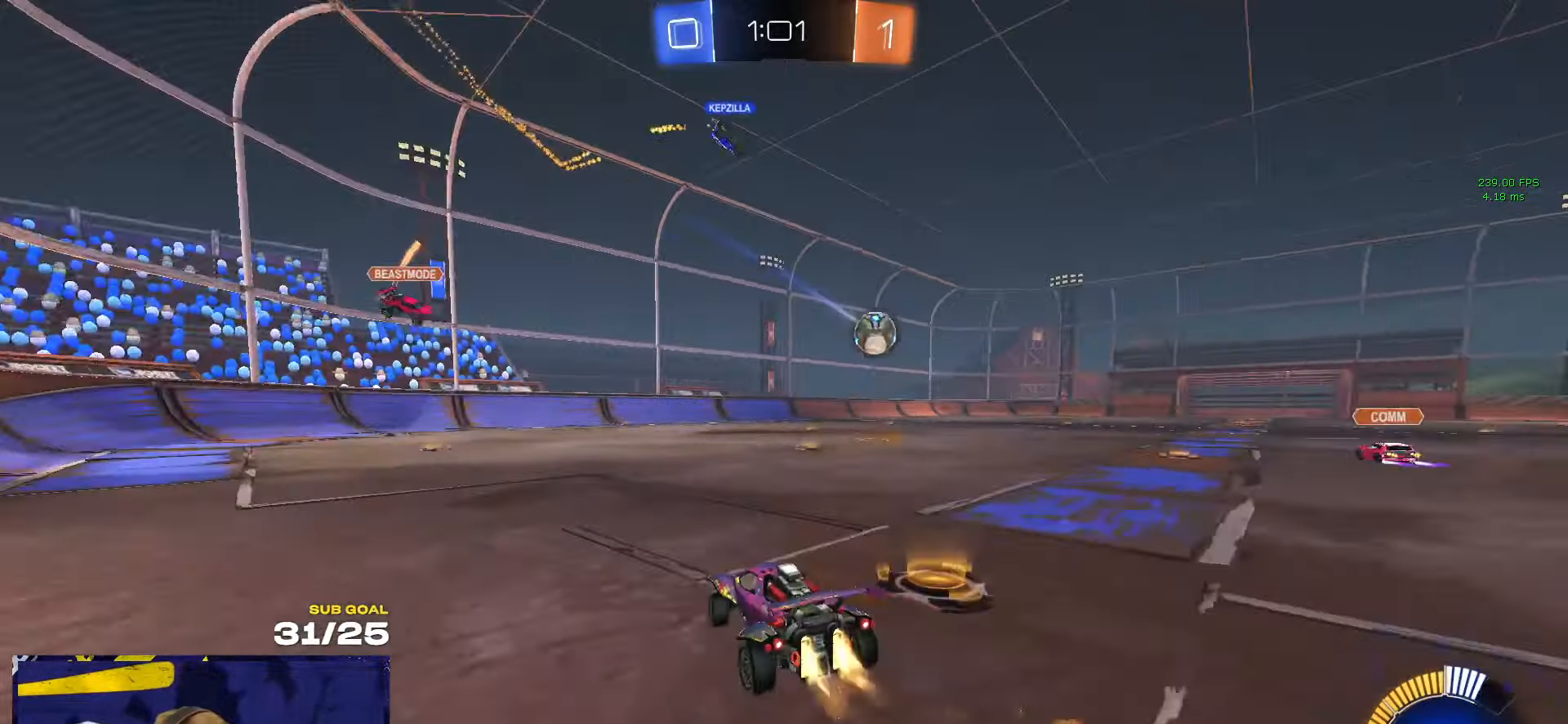
{"buttons": ["R1"], "left_stick": "right", "right_stick": "center", "events": [[50, "X", "down"], [84, "X", "up"]]}
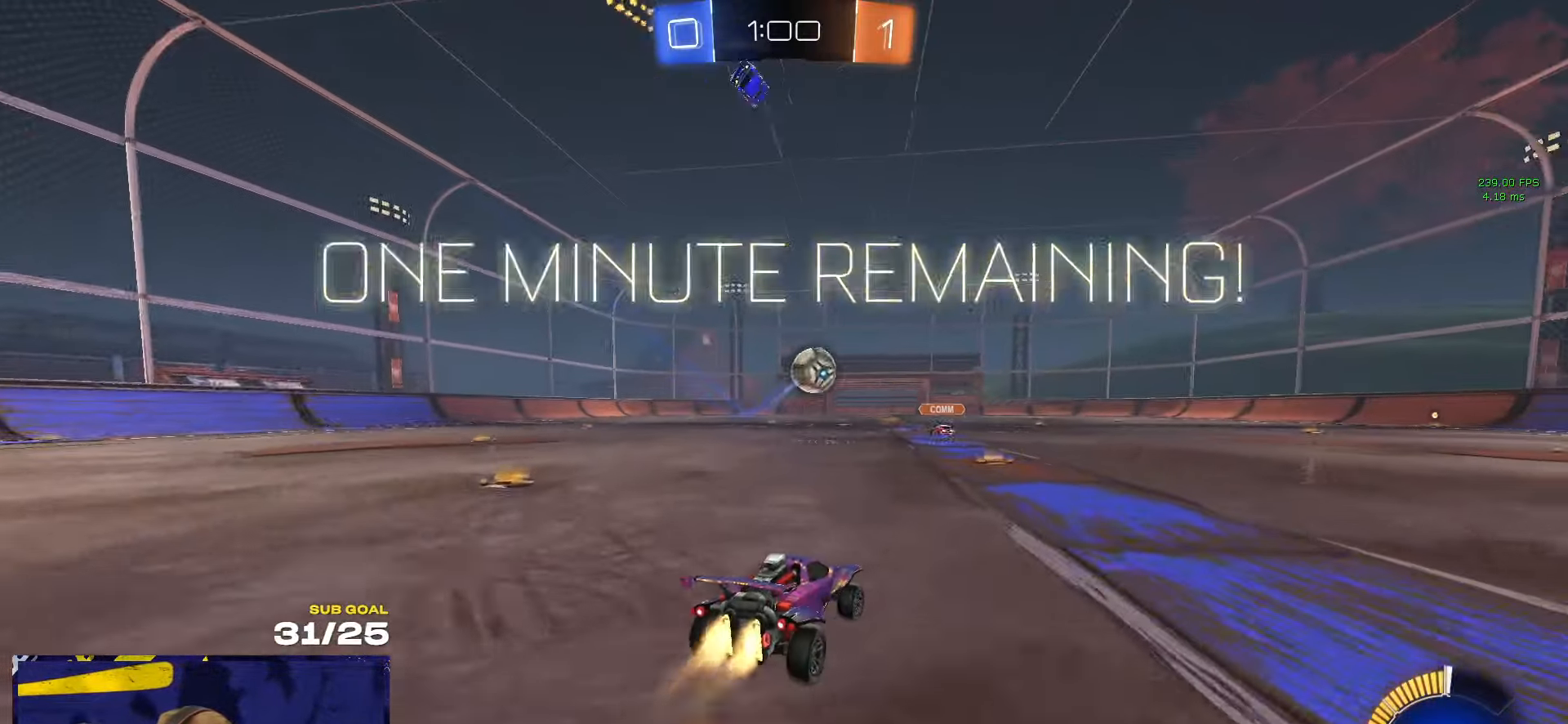
{"buttons": ["R1"], "left_stick": "center", "right_stick": "center", "events": [[34, "left_stick", "center"]]}
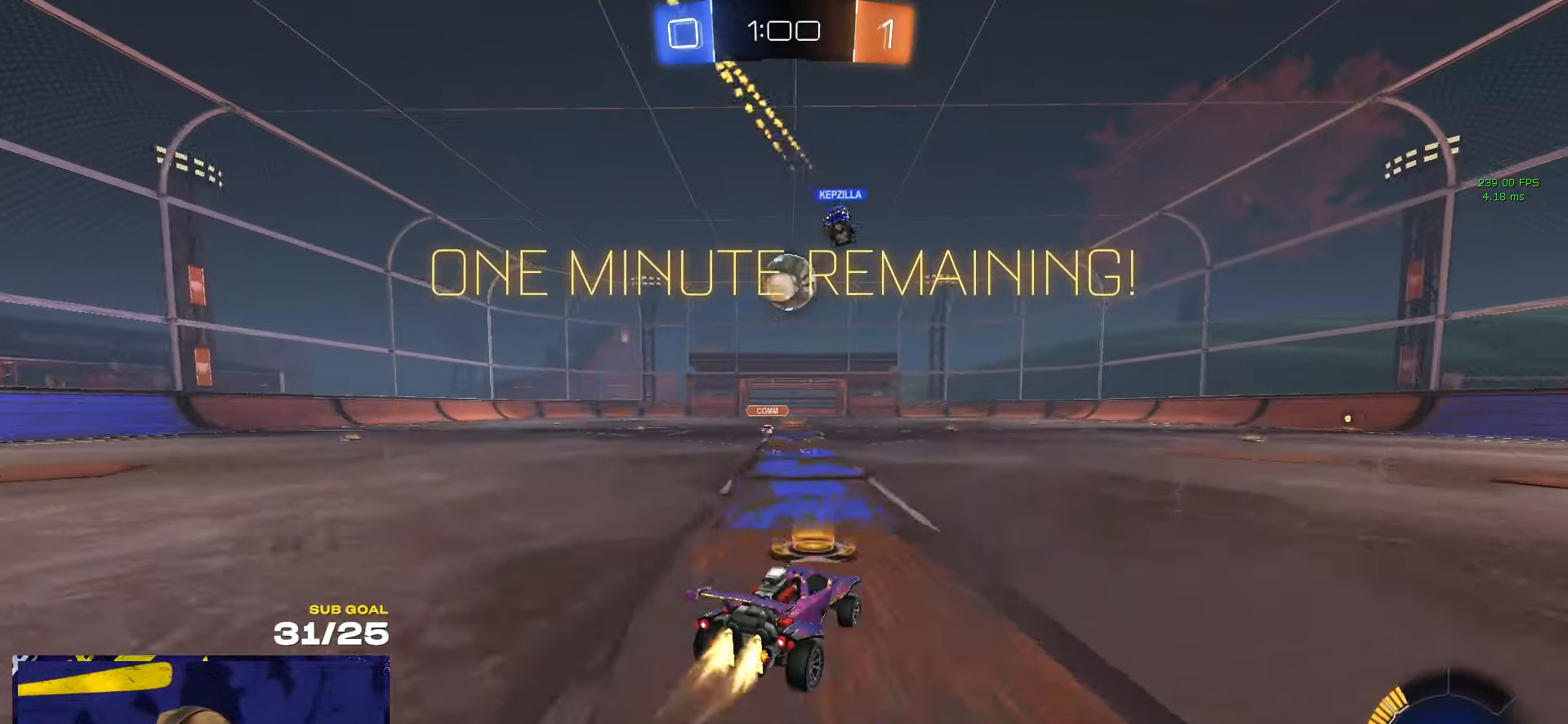
{"buttons": [], "left_stick": "right", "right_stick": "center", "events": [[50, "R1", "up"], [100, "left_stick", "right"], [234, "left_stick", "center"], [384, "left_stick", "right"]]}
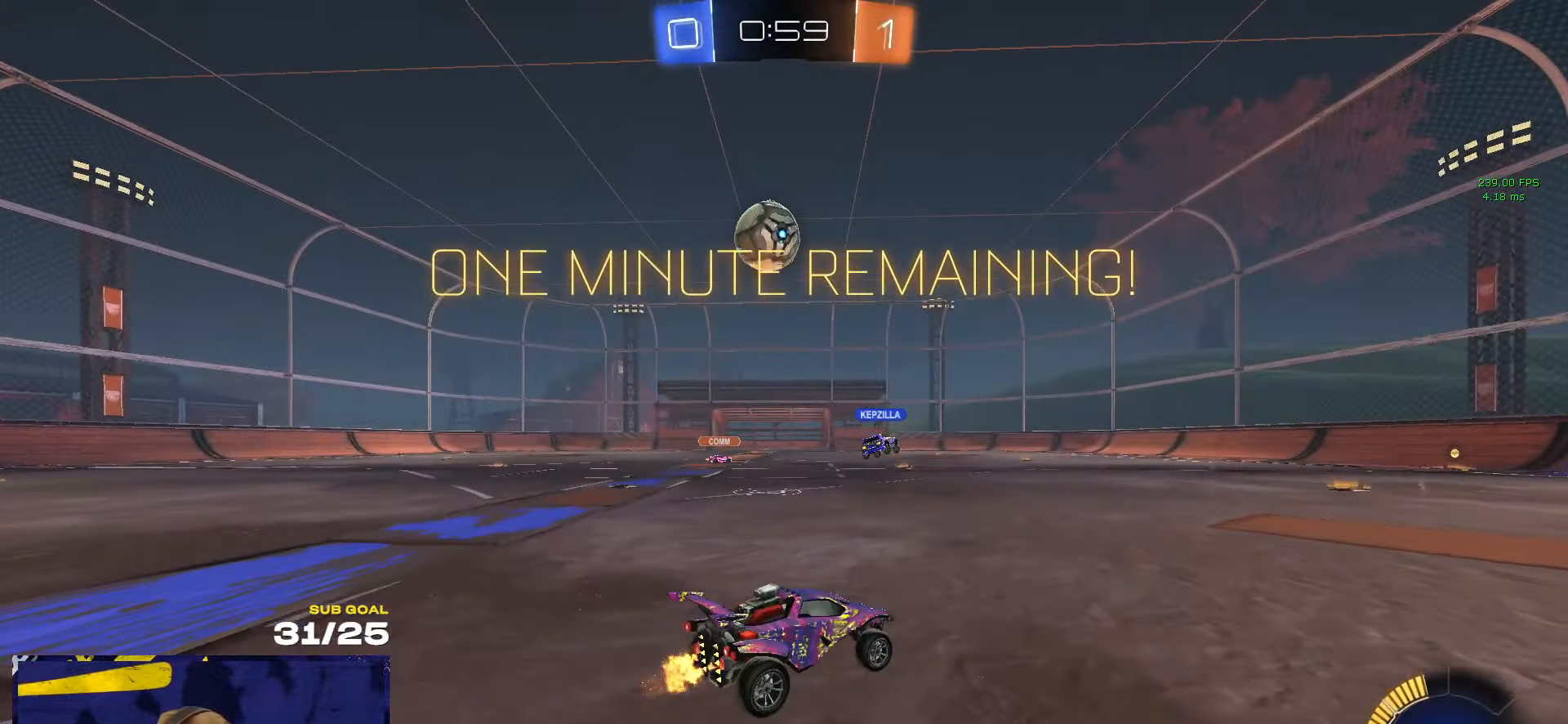
{"buttons": [], "left_stick": "right", "right_stick": "center", "events": [[34, "left_stick", "center"], [200, "left_stick", "left"], [250, "left_stick", "center"], [300, "left_stick", "right"]]}
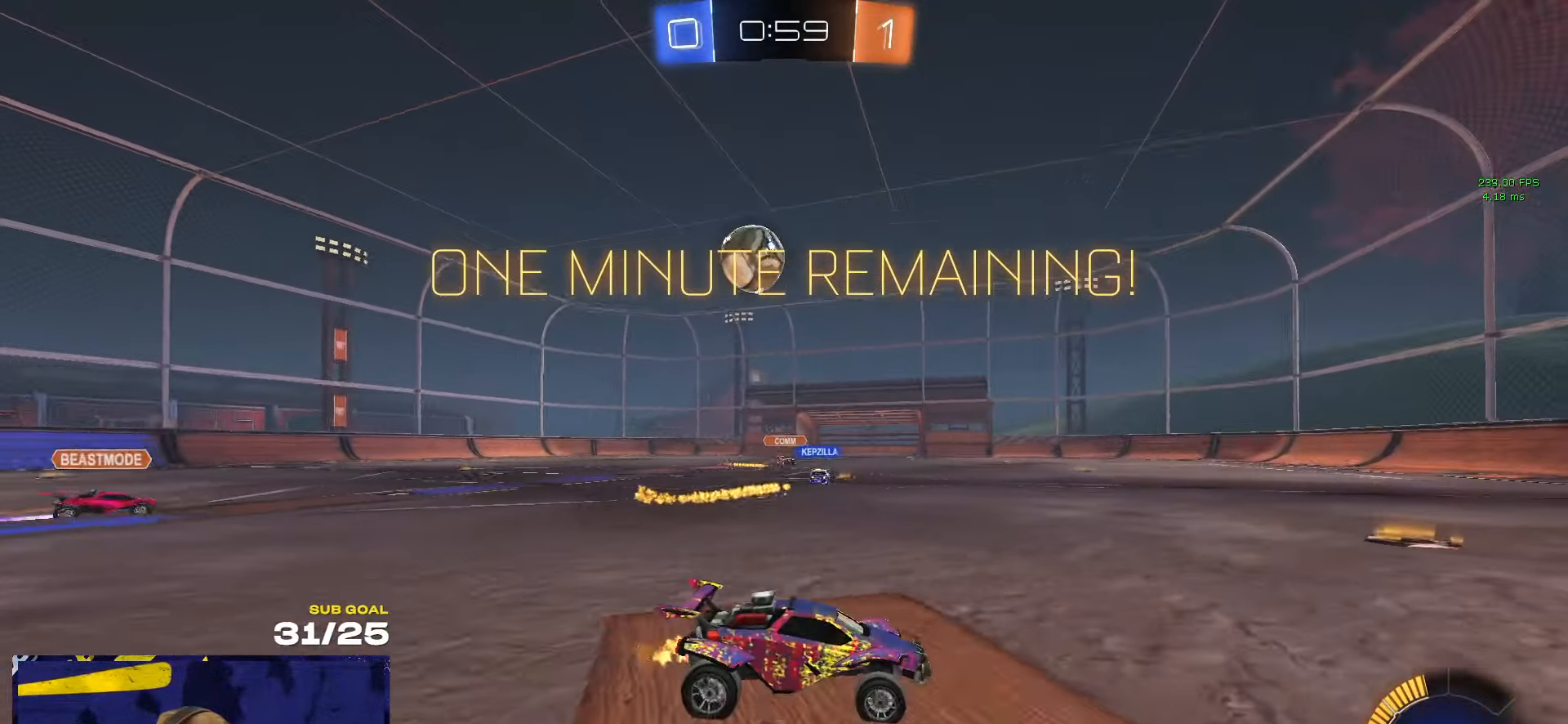
{"buttons": [], "left_stick": "right", "right_stick": "center", "events": [[17, "left_stick", "center"], [84, "left_stick", "right"], [350, "left_stick", "center"], [500, "left_stick", "right"]]}
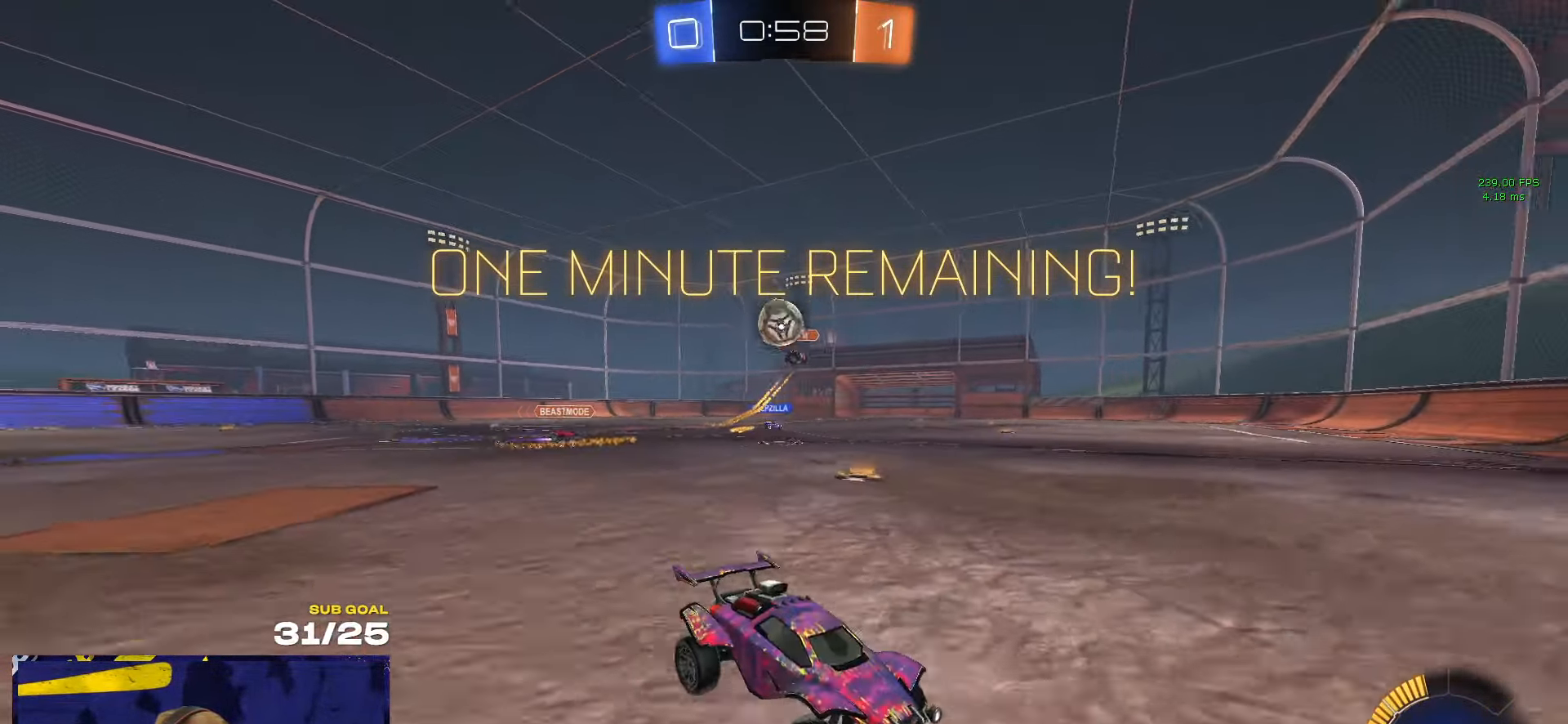
{"buttons": [], "left_stick": "right", "right_stick": "center", "events": [[150, "left_stick", "center"], [333, "left_stick", "right"]]}
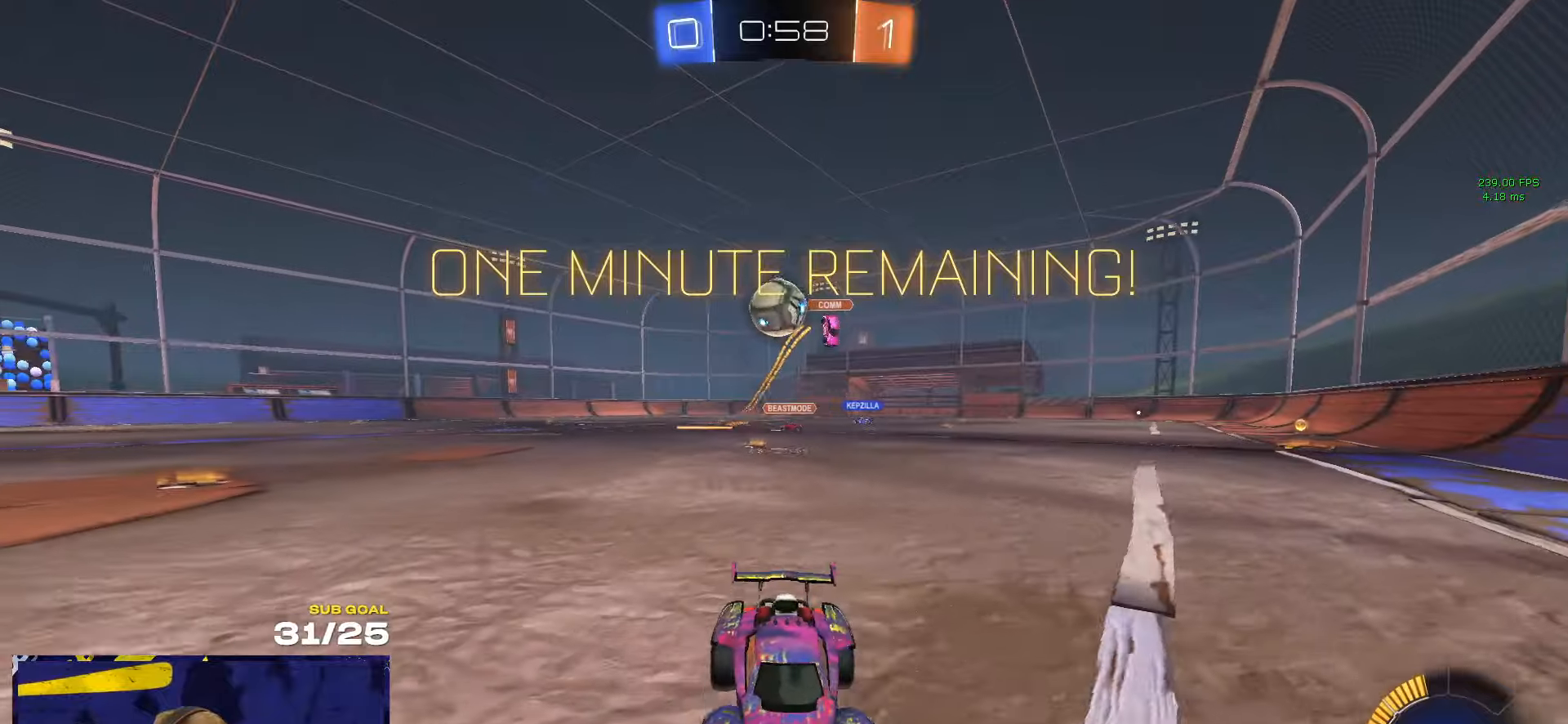
{"buttons": ["X"], "left_stick": "left", "right_stick": "center", "events": [[16, "L2", "down"], [100, "L2", "up"], [116, "left_stick", "center"], [400, "left_stick", "left"], [483, "X", "down"]]}
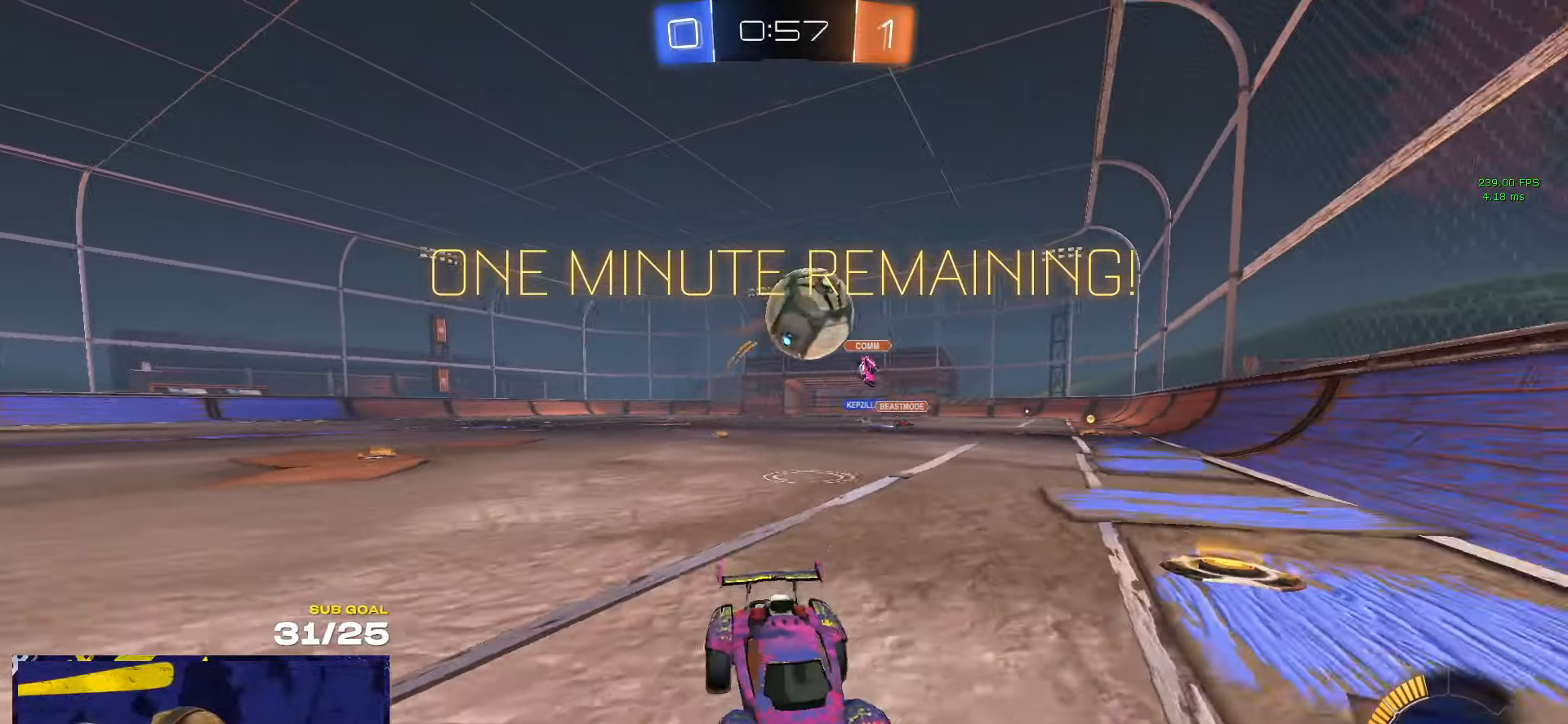
{"buttons": ["R1"], "left_stick": "left", "right_stick": "center", "events": [[83, "X", "up"], [316, "R1", "down"], [433, "A", "down"], [466, "A", "up"]]}
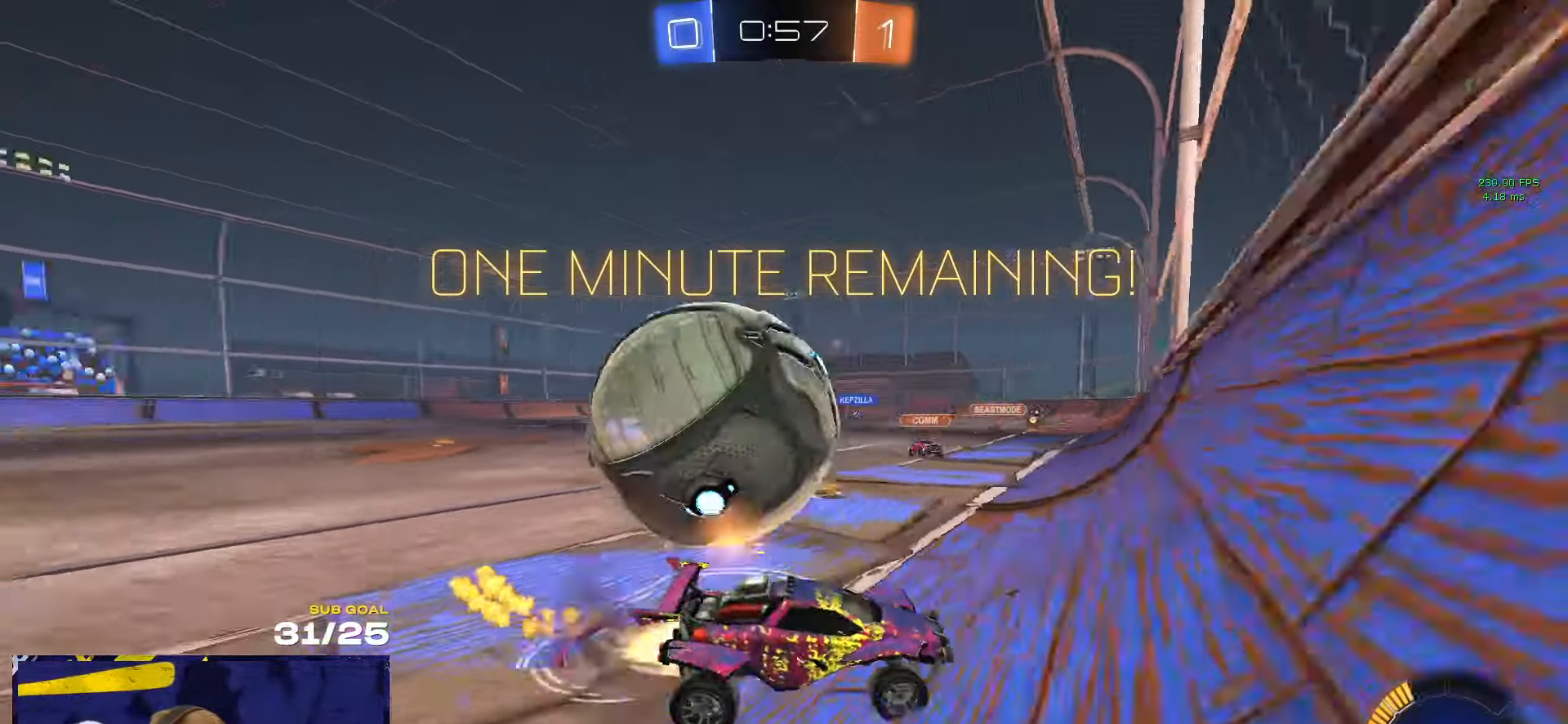
{"buttons": ["A", "R1"], "left_stick": "right", "right_stick": "center", "events": [[33, "A", "down"], [83, "A", "up"], [100, "R1", "up"], [150, "left_stick", "right"], [400, "R1", "down"], [450, "R1", "up"], [466, "R1", "down"], [483, "A", "down"]]}
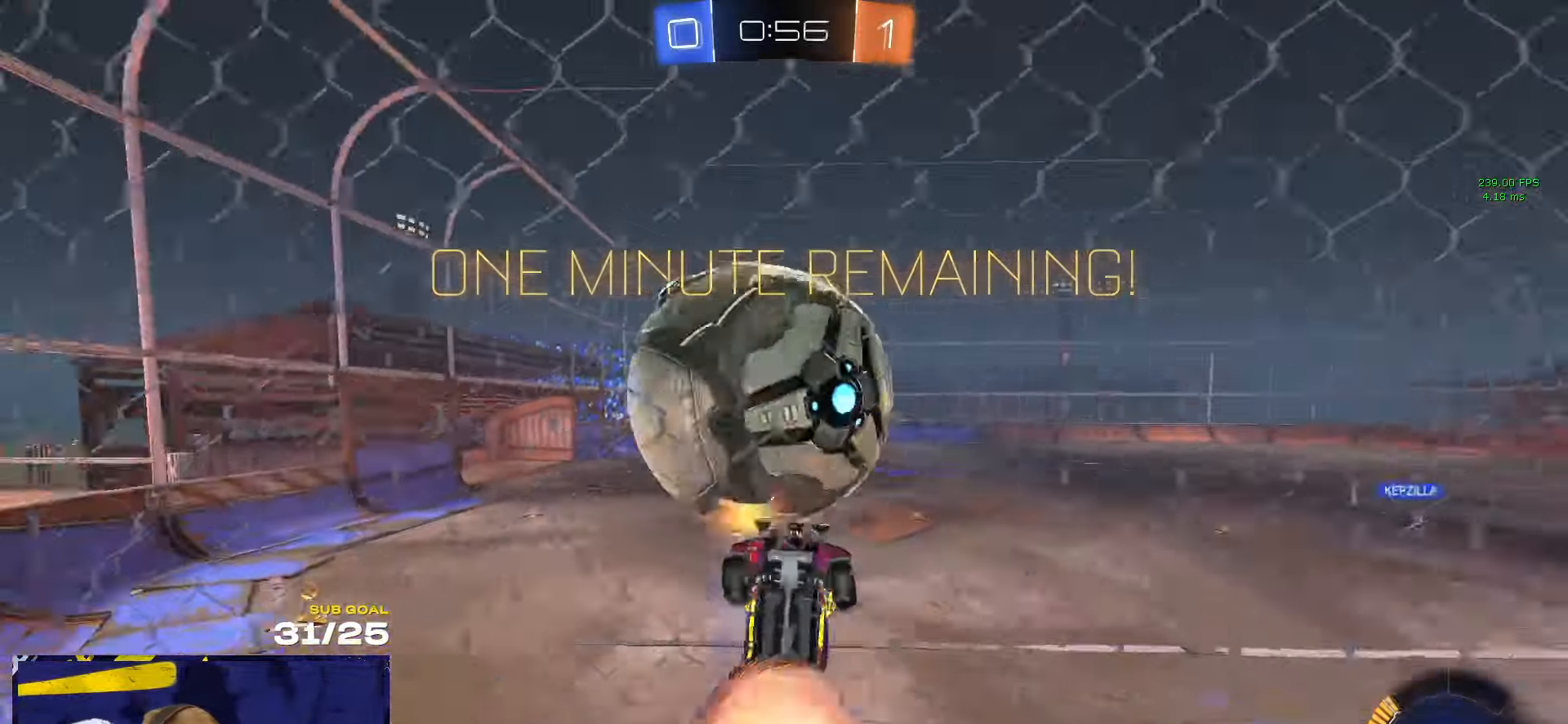
{"buttons": [], "left_stick": "down", "right_stick": "center", "events": [[116, "left_stick", "down-right"], [216, "A", "up"], [300, "L1", "down"], [316, "left_stick", "down-left"], [450, "left_stick", "down"], [466, "R1", "up"], [483, "L1", "up"]]}
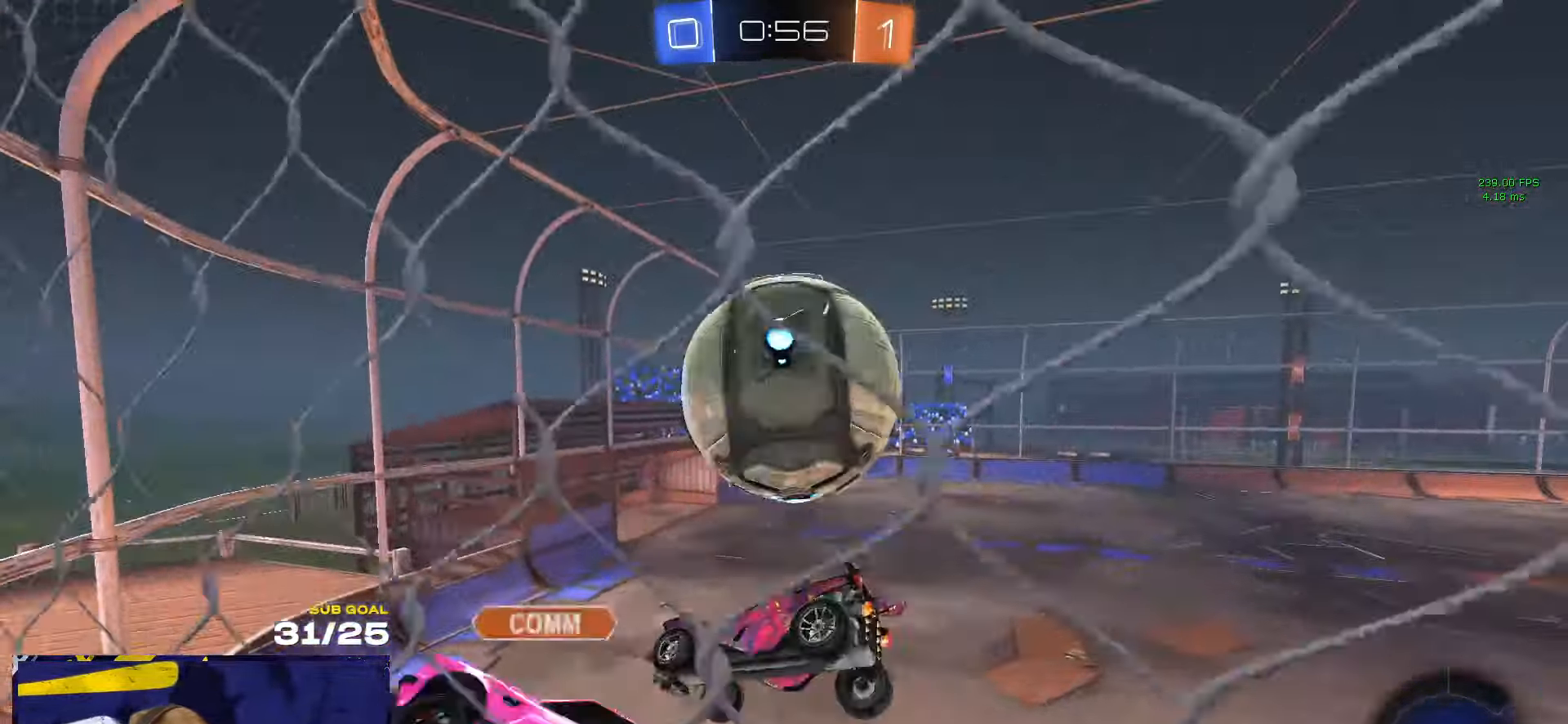
{"buttons": ["R1"], "left_stick": "down", "right_stick": "center", "events": [[250, "left_stick", "left"], [400, "left_stick", "up-left"], [483, "R1", "down"], [500, "left_stick", "down"]]}
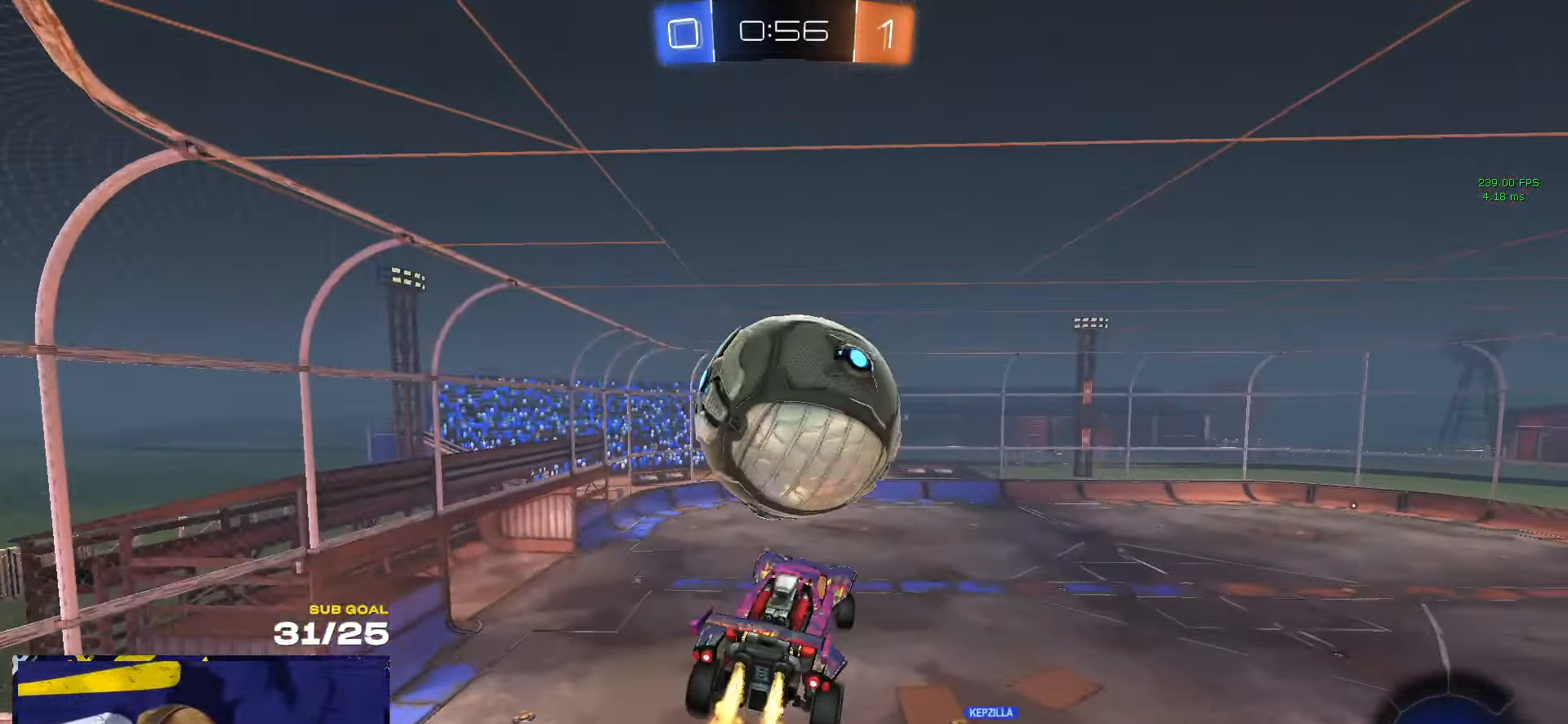
{"buttons": ["L1"], "left_stick": "down-left", "right_stick": "center", "events": [[33, "R1", "up"], [50, "left_stick", "center"], [116, "L1", "down"], [116, "left_stick", "up-left"], [250, "A", "down"], [300, "A", "up"], [400, "L1", "up"], [450, "L1", "down"], [450, "left_stick", "down-left"]]}
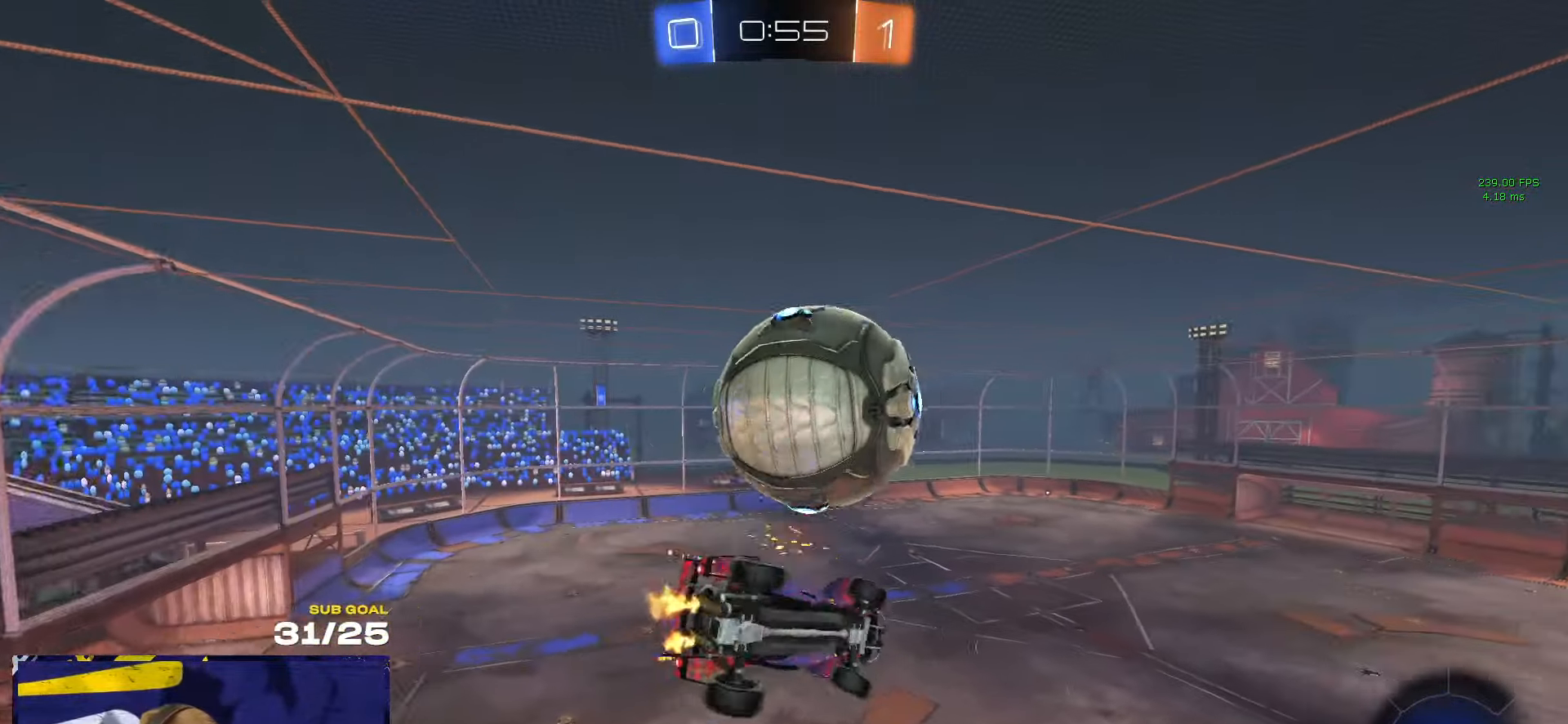
{"buttons": ["L1", "R1"], "left_stick": "down-left", "right_stick": "center", "events": [[50, "R1", "down"], [66, "R1", "up"], [183, "left_stick", "left"], [350, "R1", "down"], [400, "left_stick", "down-left"]]}
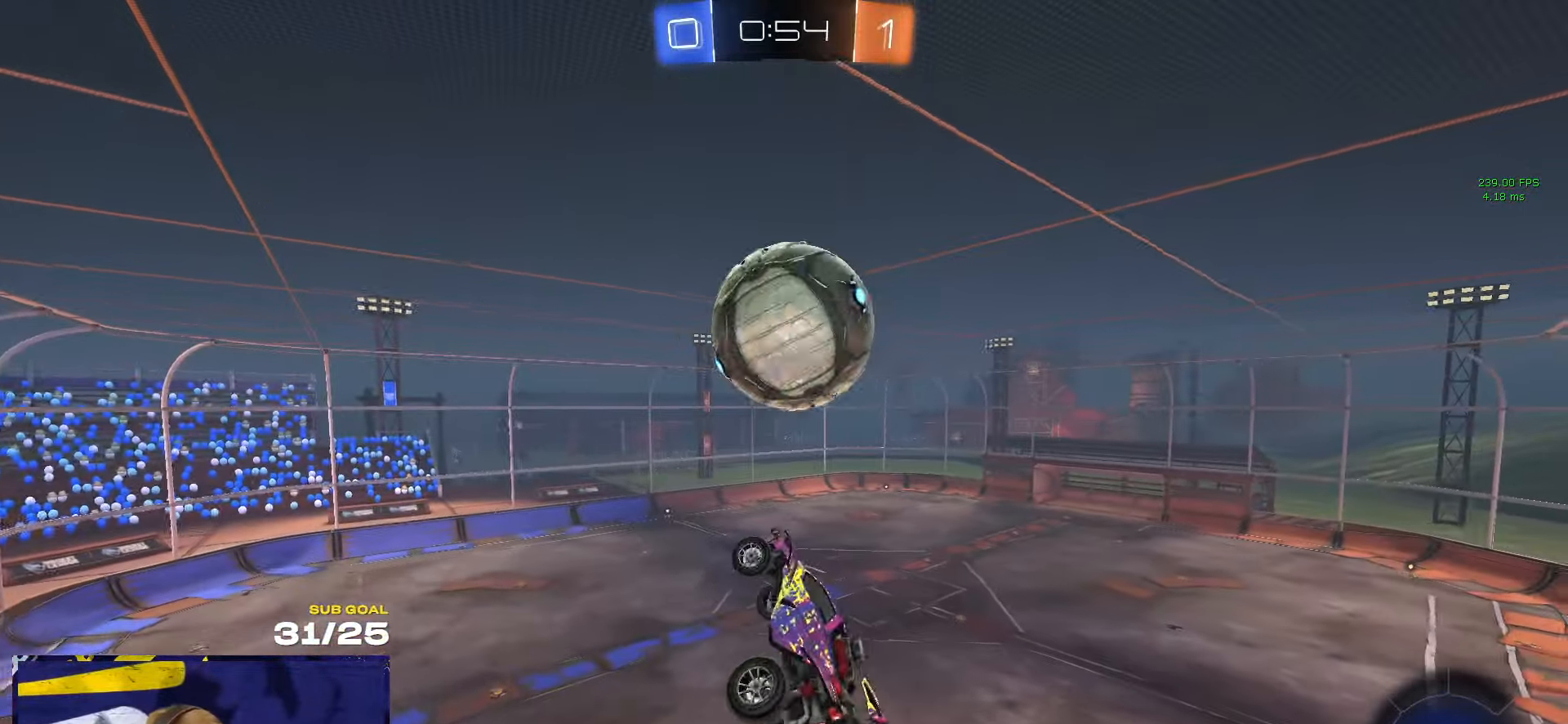
{"buttons": ["R1"], "left_stick": "down", "right_stick": "center", "events": [[50, "left_stick", "down"], [66, "L1", "up"], [116, "R1", "up"], [166, "left_stick", "down-right"], [350, "left_stick", "center"], [450, "R1", "down"], [466, "left_stick", "down"]]}
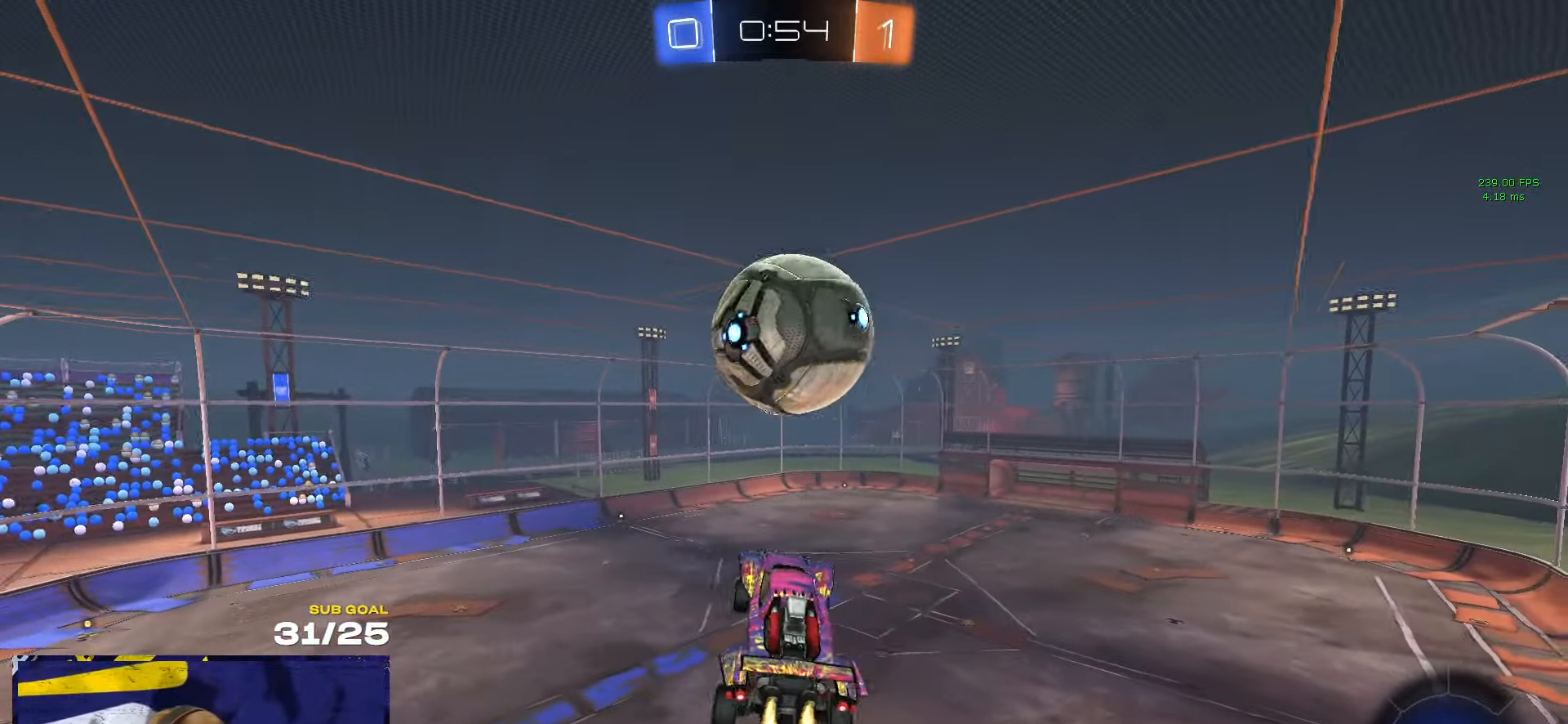
{"buttons": ["R1"], "left_stick": "down-right", "right_stick": "center", "events": [[16, "L3", "down"], [116, "R1", "up"], [150, "R1", "down"], [183, "left_stick", "right"], [266, "R1", "up"], [283, "R1", "down"], [350, "left_stick", "down-right"], [366, "R1", "up"], [450, "L3", "up"], [500, "R1", "down"]]}
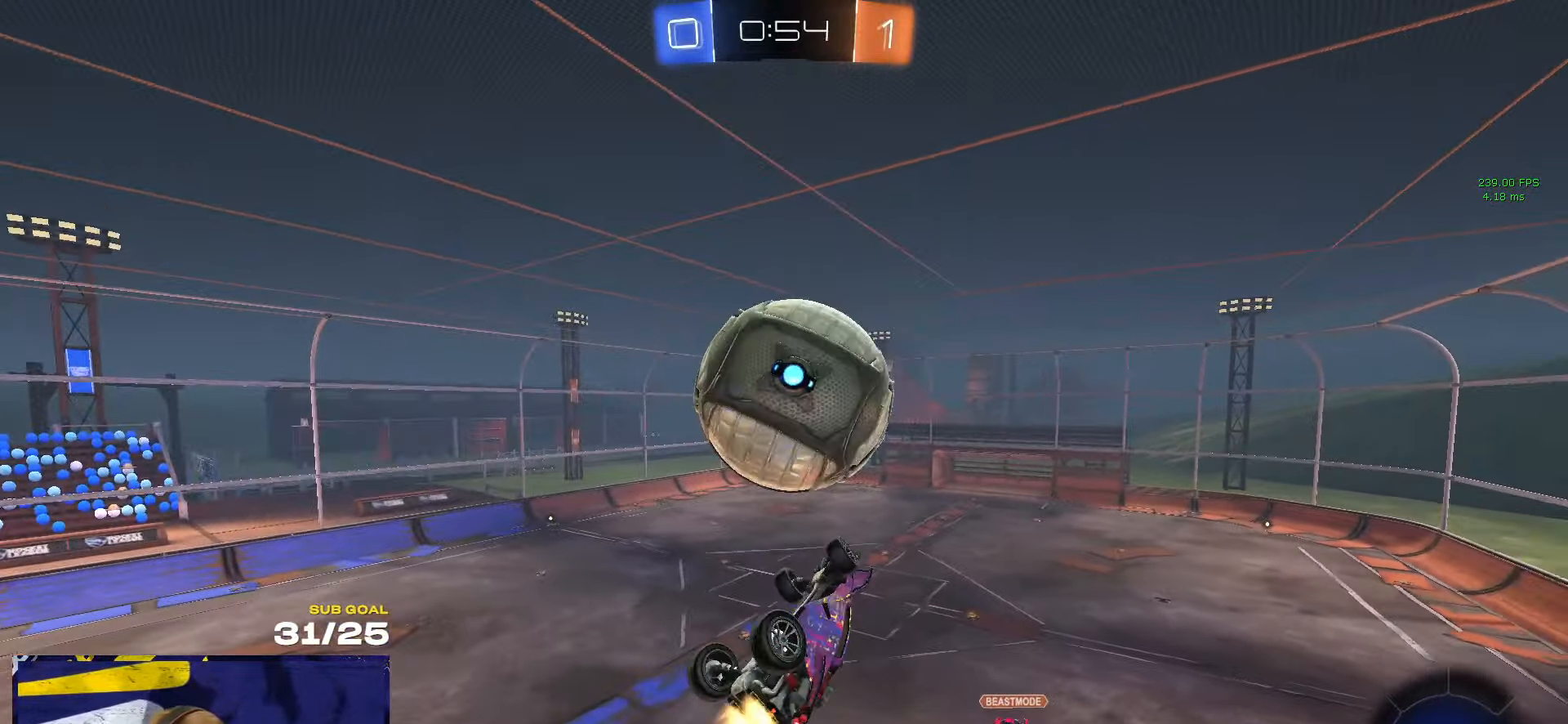
{"buttons": ["A", "L1", "L3"], "left_stick": "up-right", "right_stick": "center", "events": [[116, "R1", "up"], [133, "left_stick", "up-left"], [233, "left_stick", "up-right"], [266, "L1", "down"], [316, "A", "down"], [383, "A", "up"], [417, "A", "down"], [433, "R1", "down"], [483, "L3", "down"], [483, "R1", "up"]]}
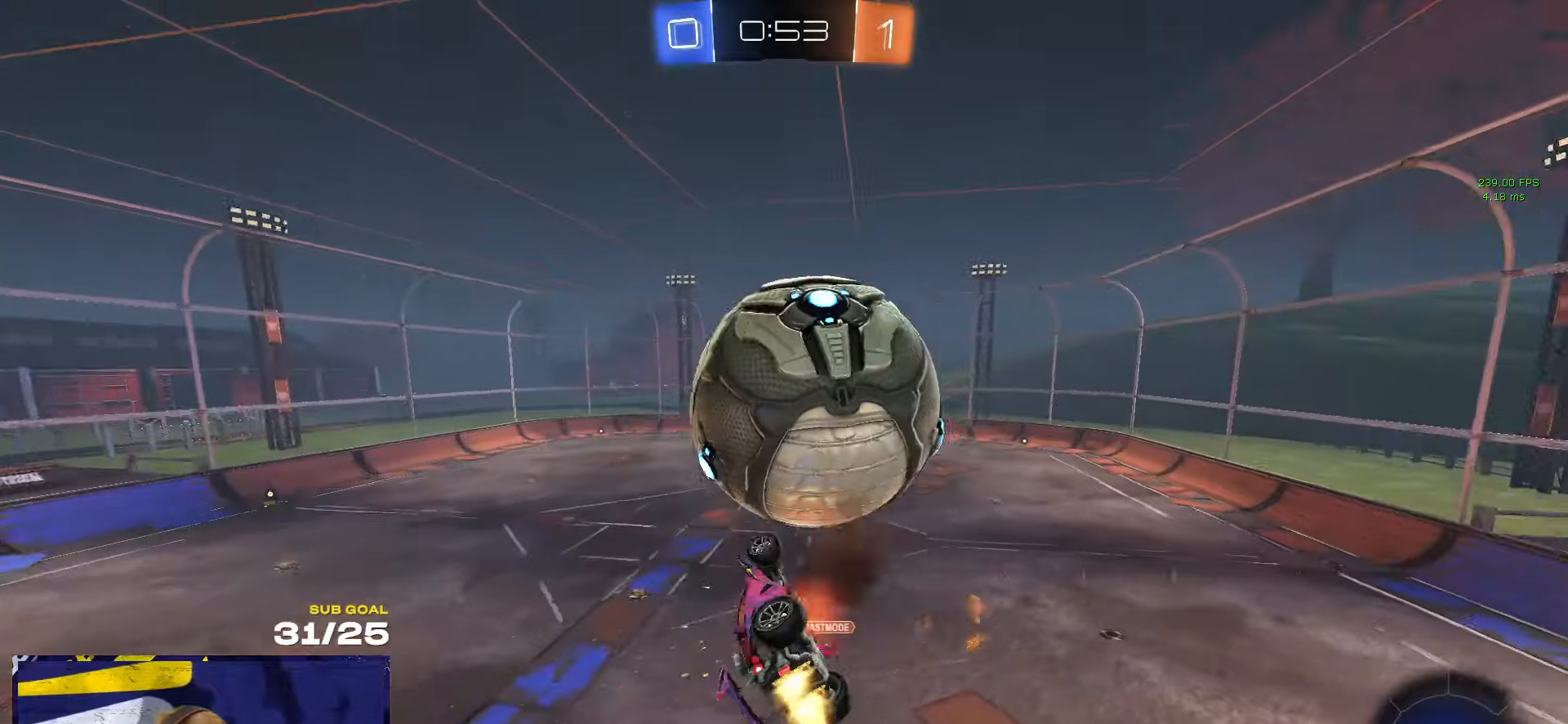
{"buttons": ["R1", "L3"], "left_stick": "down", "right_stick": "center", "events": [[17, "A", "up"], [67, "A", "down"], [83, "A", "up"], [83, "L1", "up"], [83, "R1", "down"], [233, "left_stick", "down"]]}
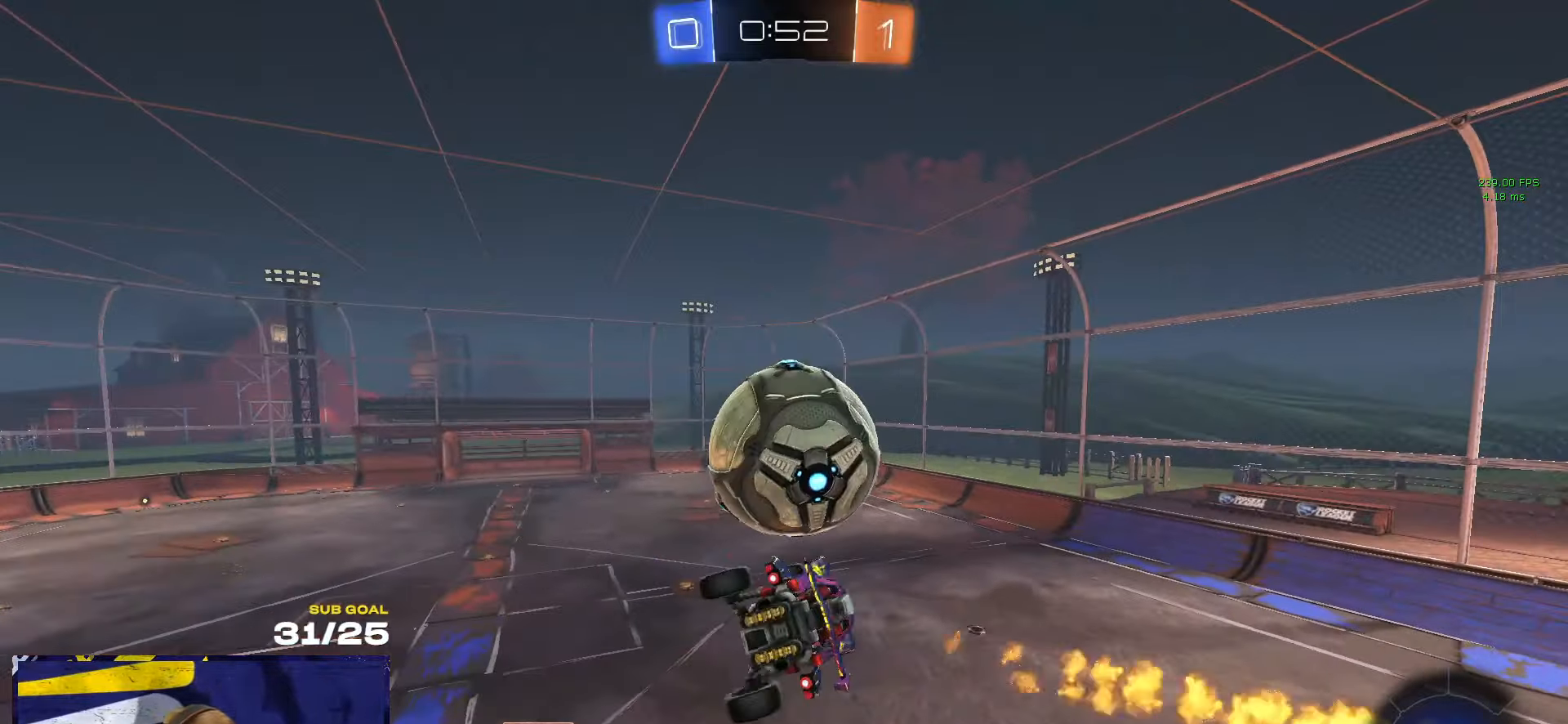
{"buttons": ["L3"], "left_stick": "down-left", "right_stick": "center", "events": [[183, "left_stick", "down-left"], [200, "R1", "up"]]}
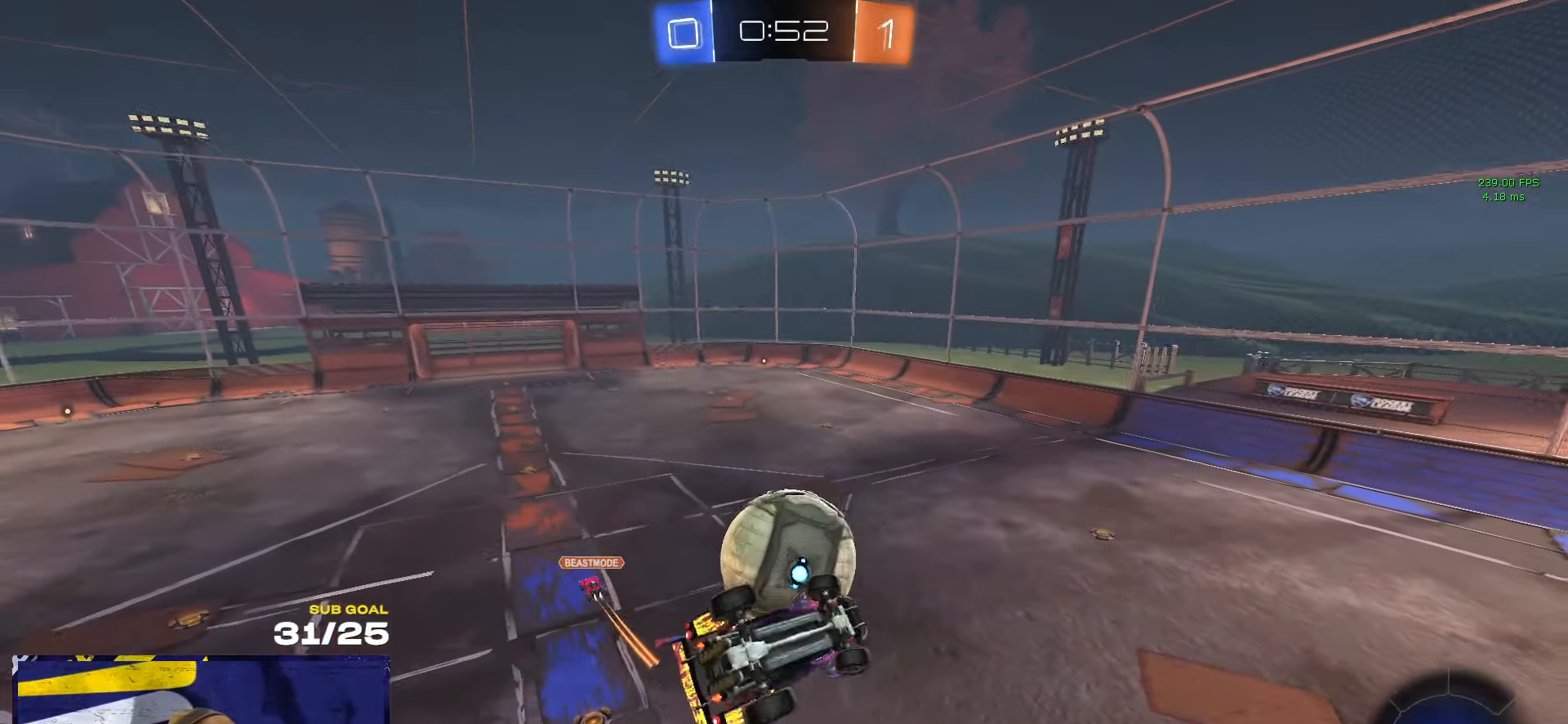
{"buttons": [], "left_stick": "center", "right_stick": "center", "events": [[33, "left_stick", "center"], [133, "left_stick", "down"], [167, "L3", "up"], [183, "left_stick", "down-left"], [367, "left_stick", "center"]]}
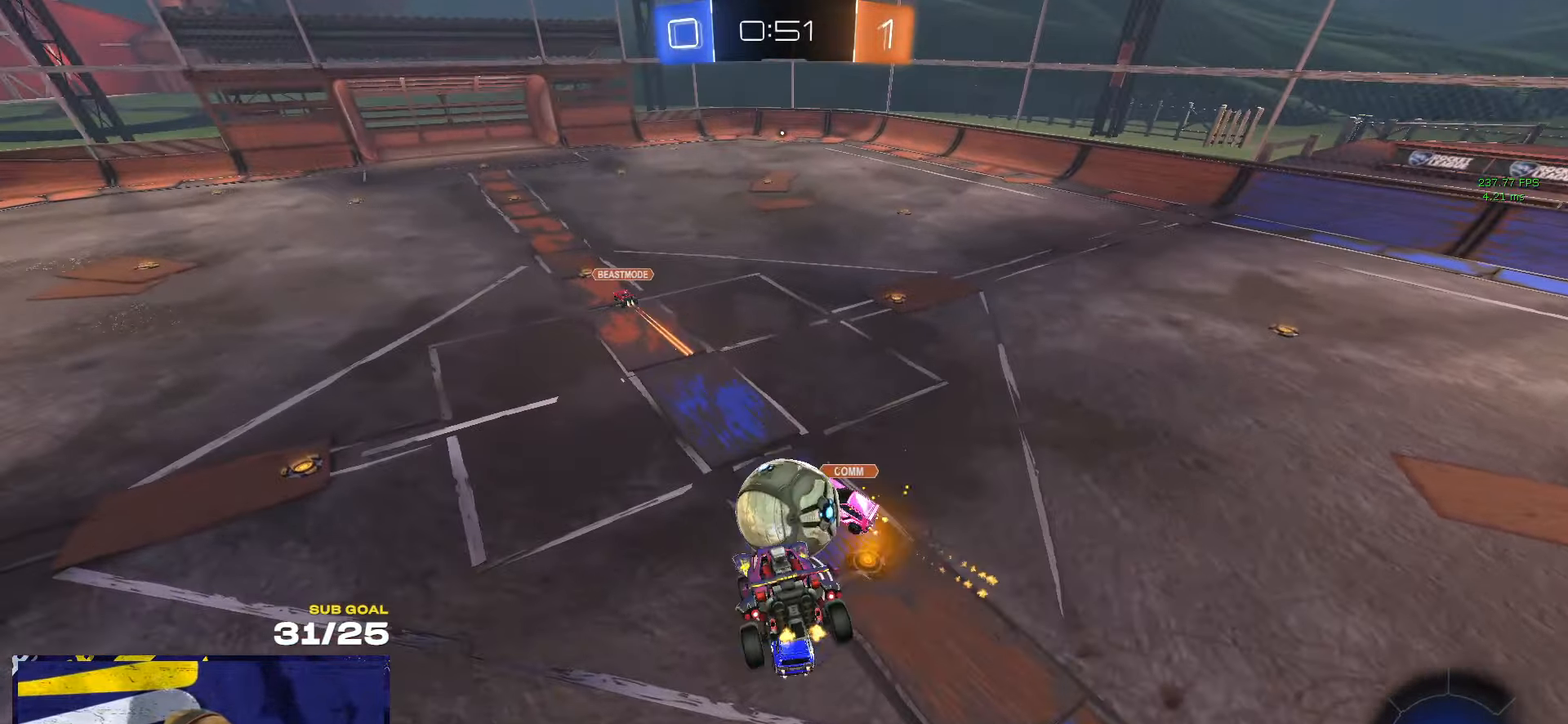
{"buttons": [], "left_stick": "center", "right_stick": "center", "events": [[100, "left_stick", "left"], [283, "left_stick", "center"], [417, "left_stick", "left"], [500, "left_stick", "center"]]}
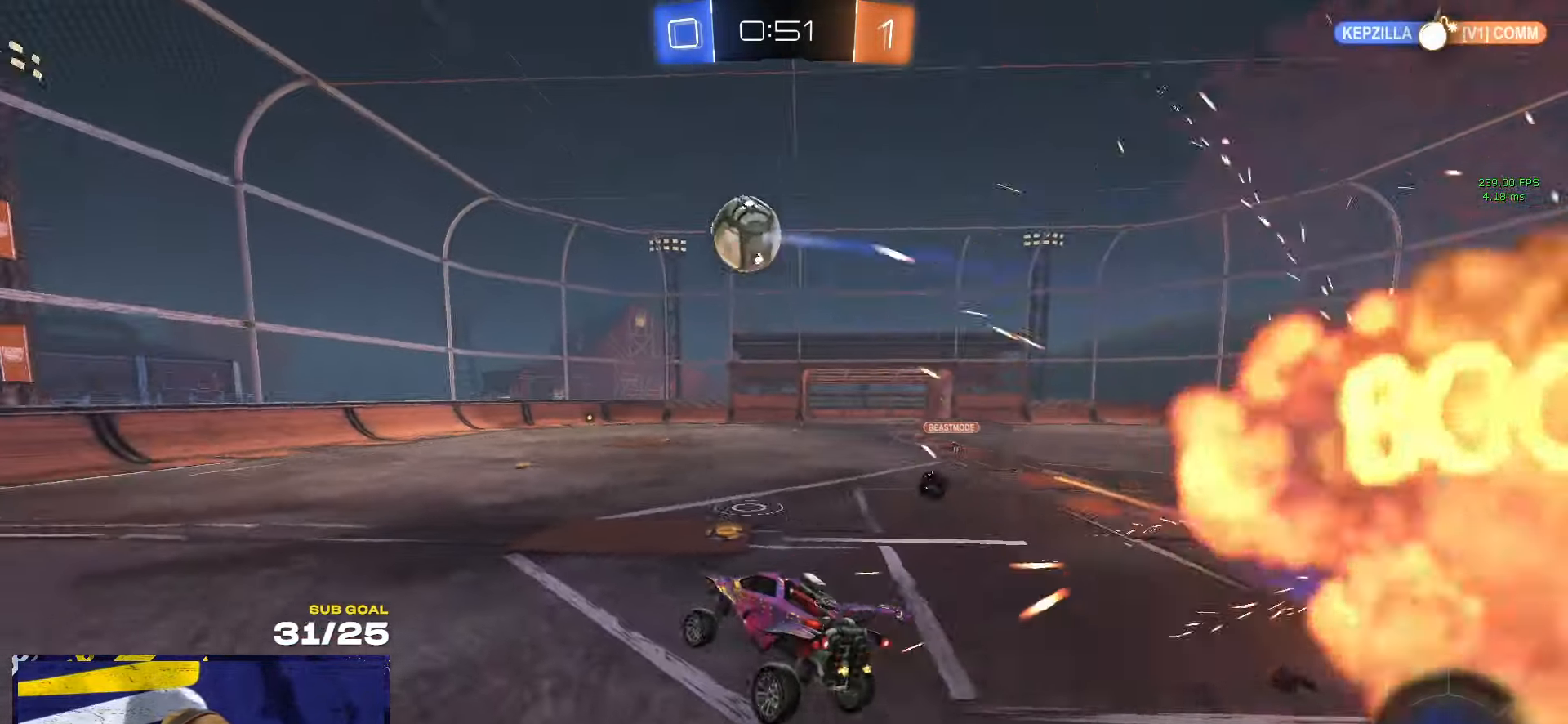
{"buttons": ["L1"], "left_stick": "down-left", "right_stick": "center", "events": [[233, "left_stick", "right"], [250, "A", "down"], [300, "A", "up"], [300, "L1", "down"], [300, "R1", "down"], [317, "left_stick", "up-left"], [333, "A", "down"], [367, "L3", "down"], [417, "left_stick", "down-left"], [433, "L3", "up"], [450, "A", "up"], [450, "R1", "up"]]}
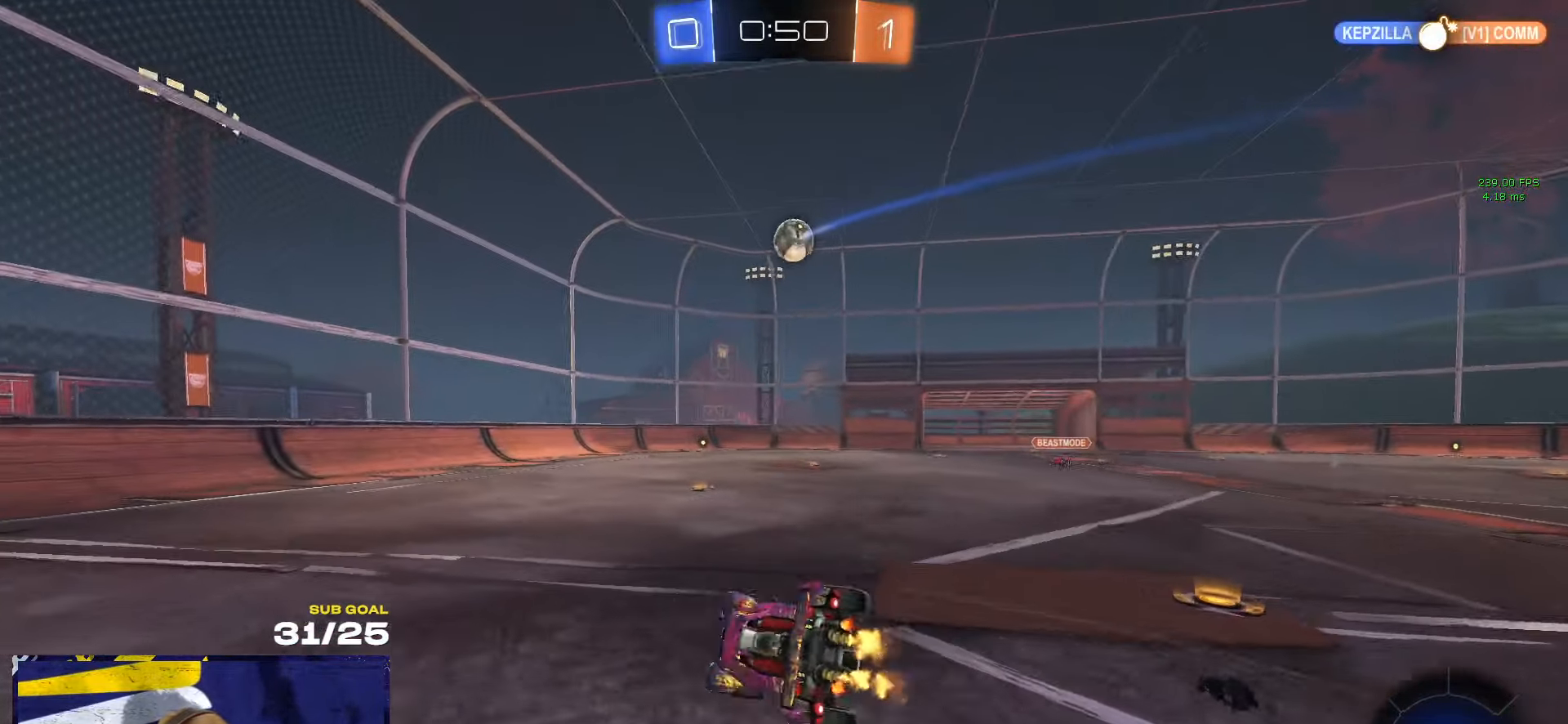
{"buttons": ["L1"], "left_stick": "down-left", "right_stick": "right", "events": [[83, "Y", "down"], [133, "Y", "up"], [333, "Y", "down"], [350, "Y", "up"], [500, "right_stick", "right"]]}
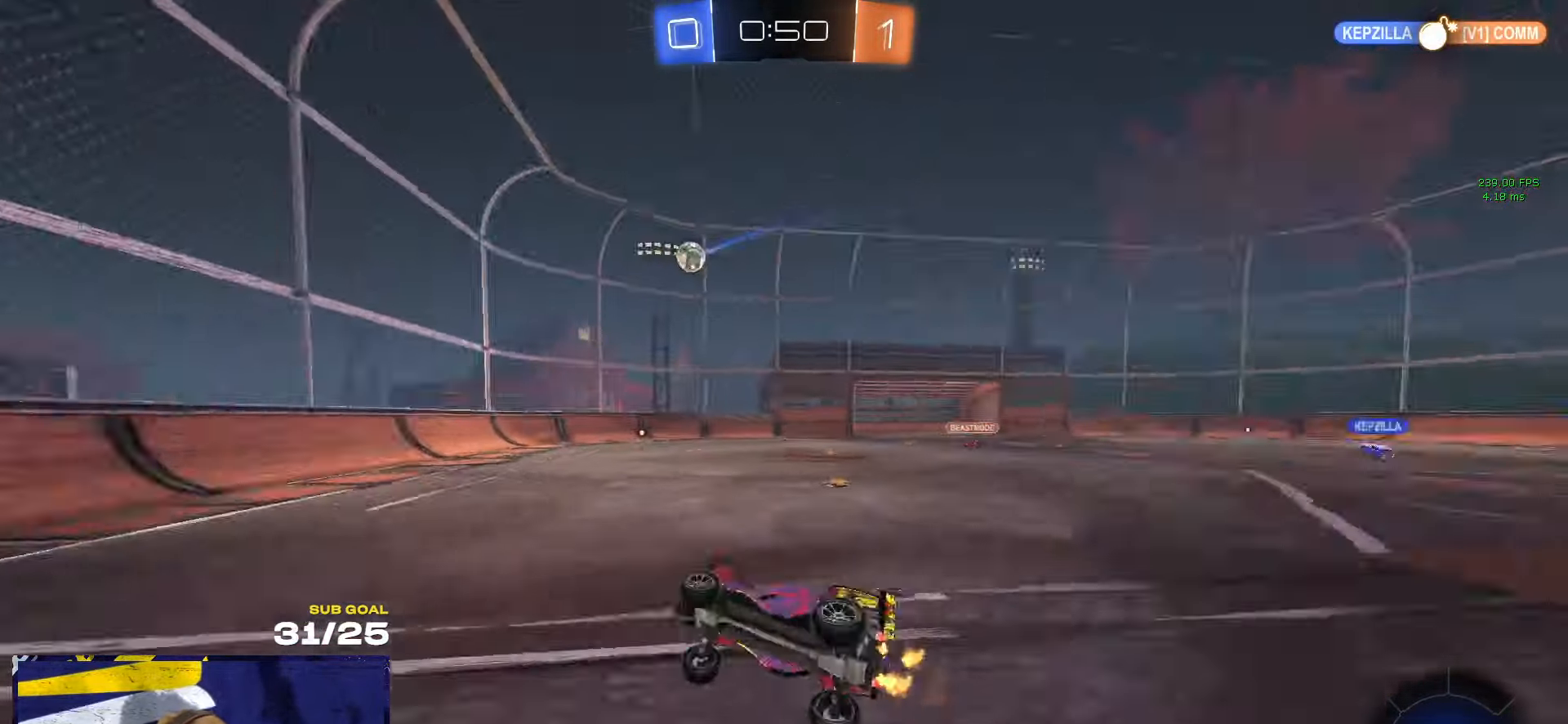
{"buttons": ["X"], "left_stick": "down-right", "right_stick": "center", "events": [[50, "L1", "up"], [117, "left_stick", "center"], [250, "left_stick", "right"], [350, "left_stick", "down-right"], [350, "right_stick", "center"], [400, "X", "down"]]}